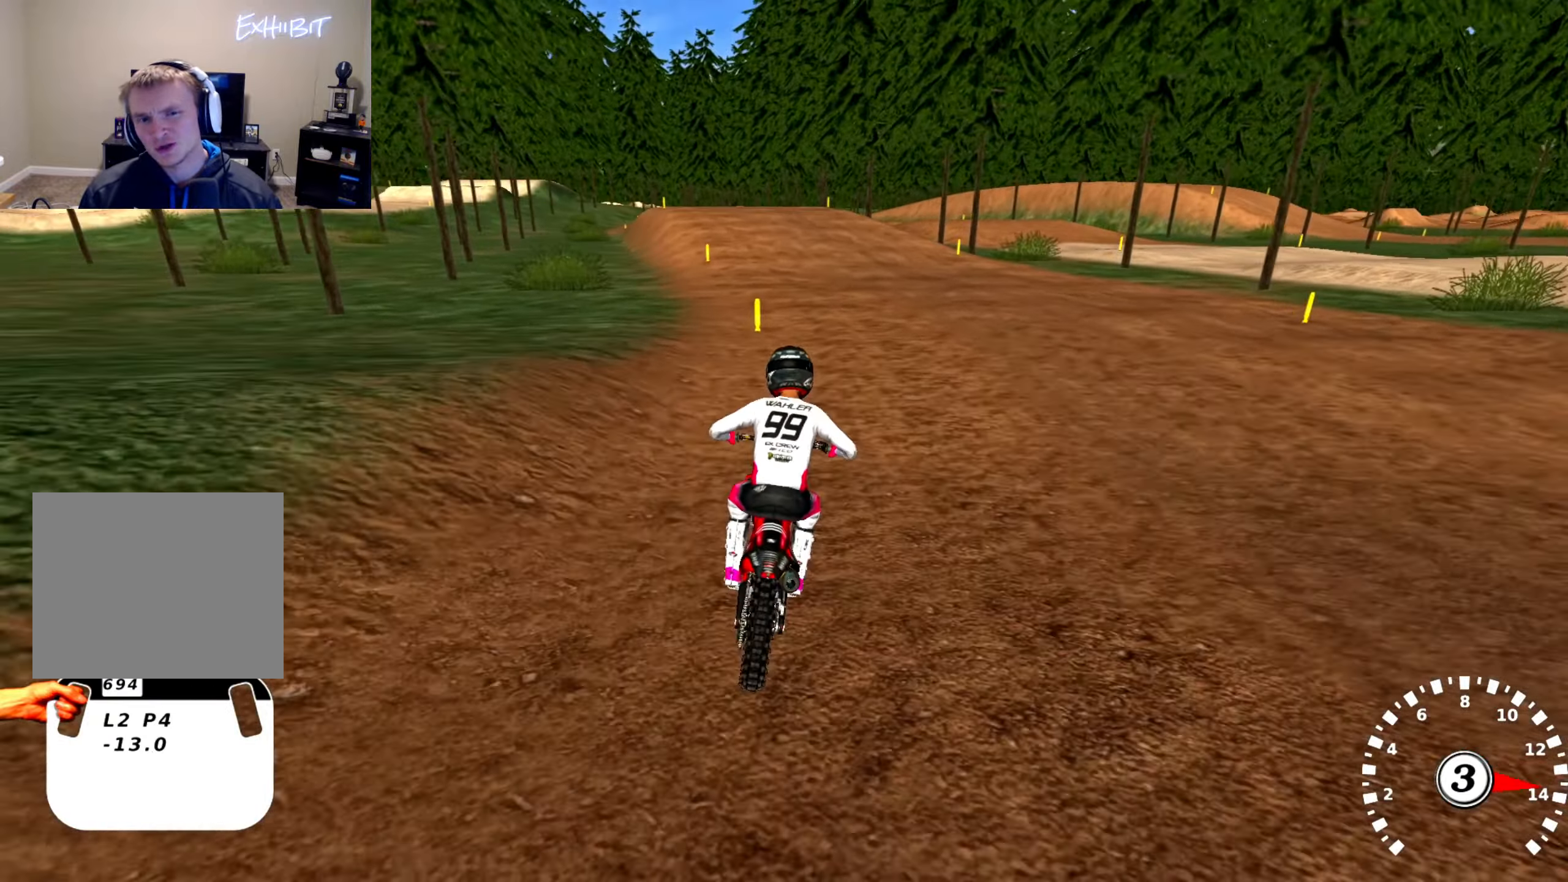
Gameplay with a controller (PlayStation layout); each line is a JSON object with the inputs held at the frame after it. "events" lists button and stick changes between this image and that frame as [ms after this image, input, new state], when the widget could be followed in between.
{"buttons": ["TRIANGLE", "R2"], "left_stick": "center", "right_stick": "center", "events": [[133, "left_stick", "center"], [216, "left_stick", "left"], [250, "right_stick", "down"], [366, "left_stick", "center"], [400, "TRIANGLE", "down"], [450, "right_stick", "center"]]}
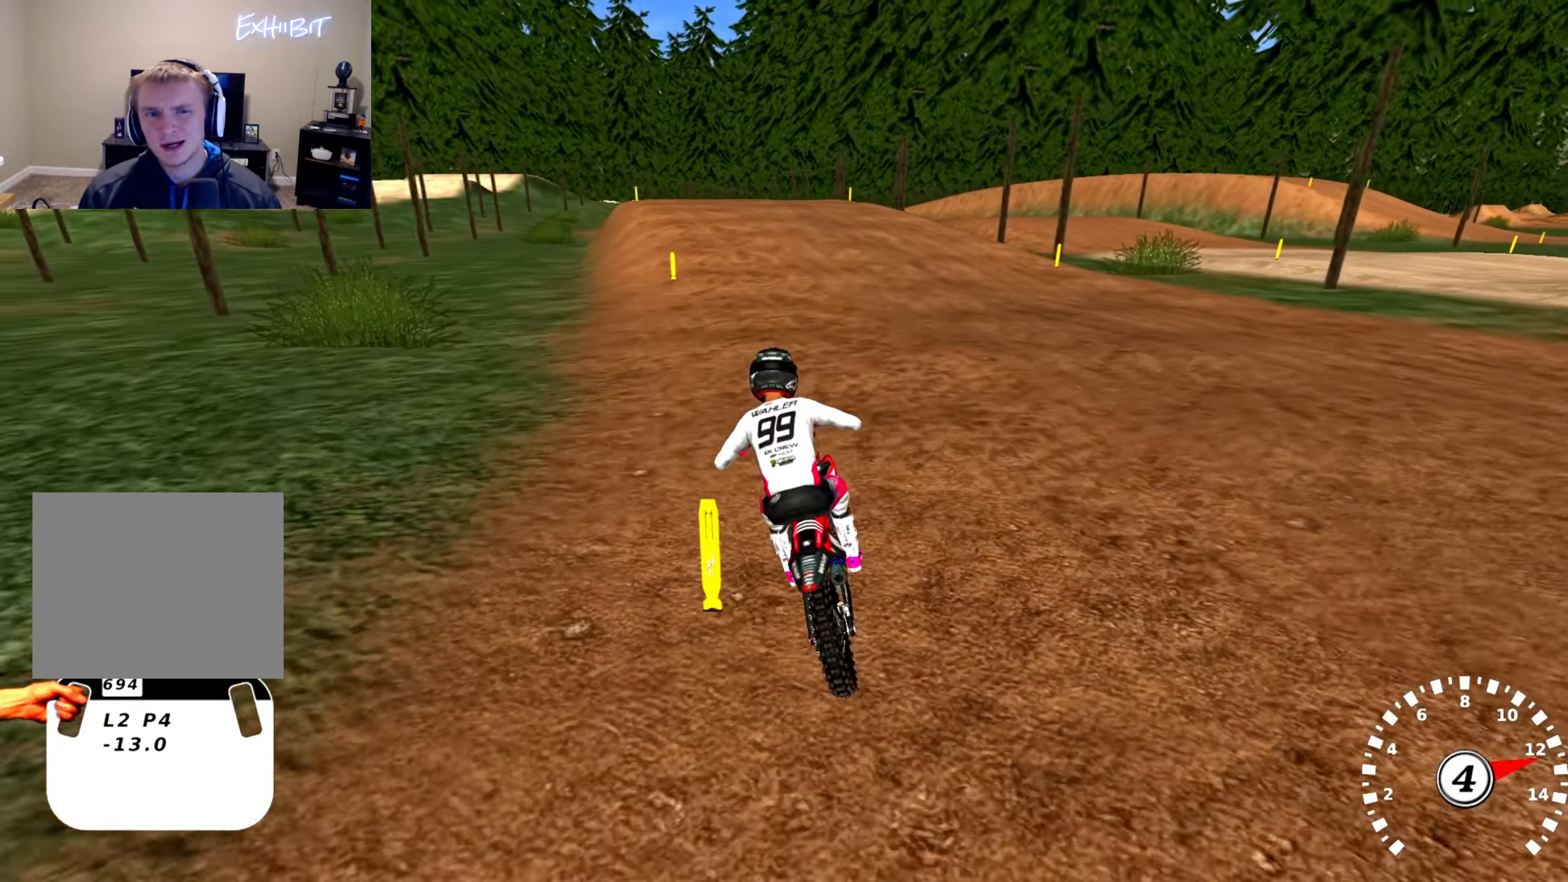
{"buttons": [], "left_stick": "center", "right_stick": "center", "events": [[33, "TRIANGLE", "up"], [66, "left_stick", "left"], [116, "left_stick", "center"], [300, "R2", "up"]]}
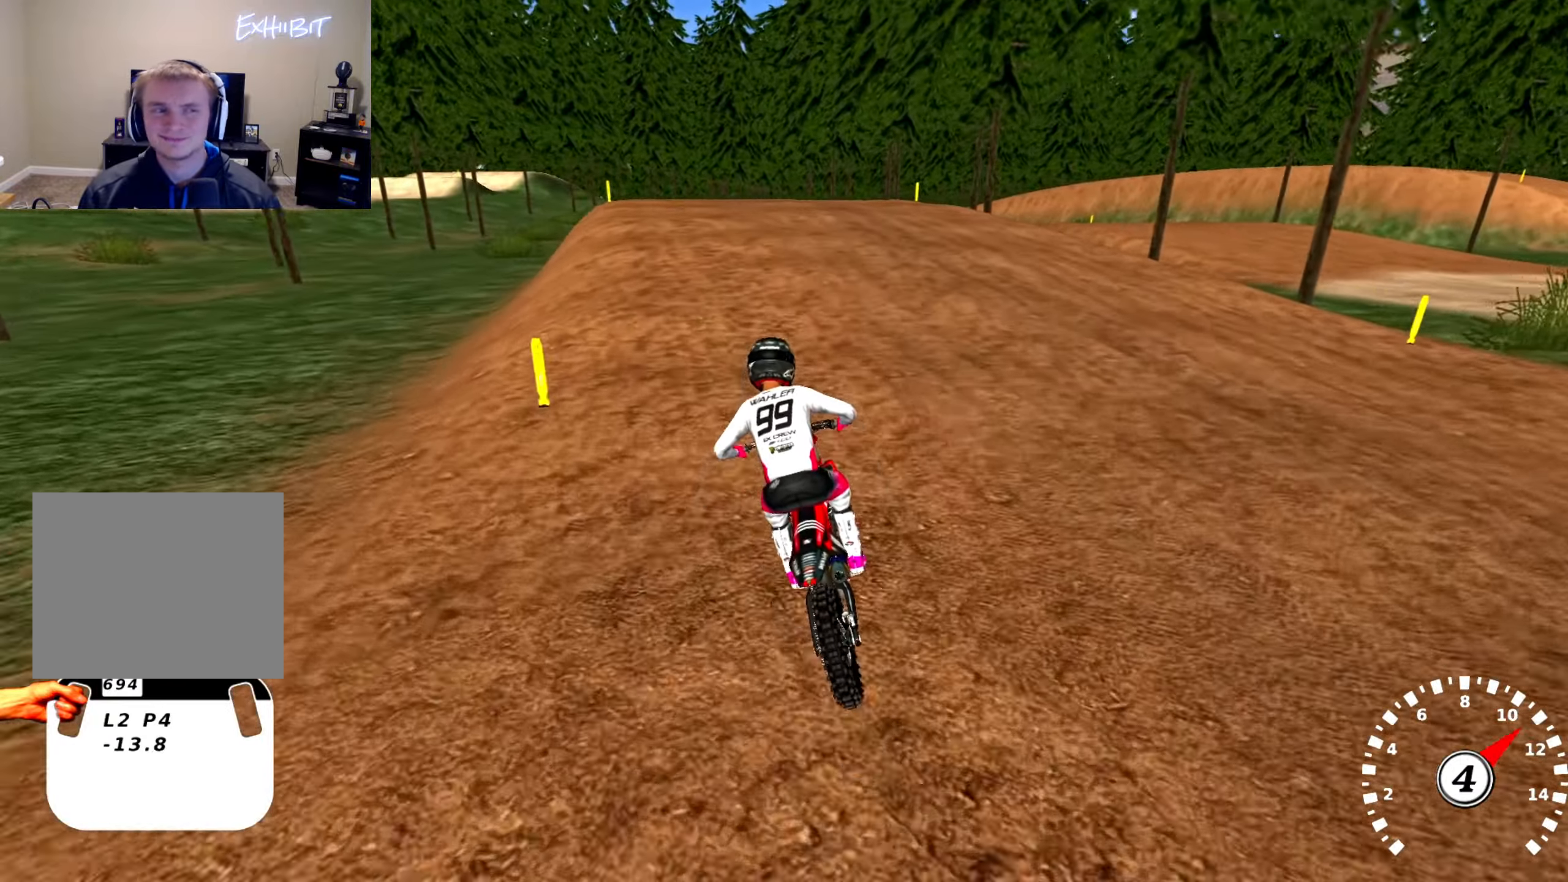
{"buttons": [], "left_stick": "center", "right_stick": "center", "events": [[50, "R2", "down"], [150, "R2", "up"], [266, "R2", "down"], [416, "R2", "up"]]}
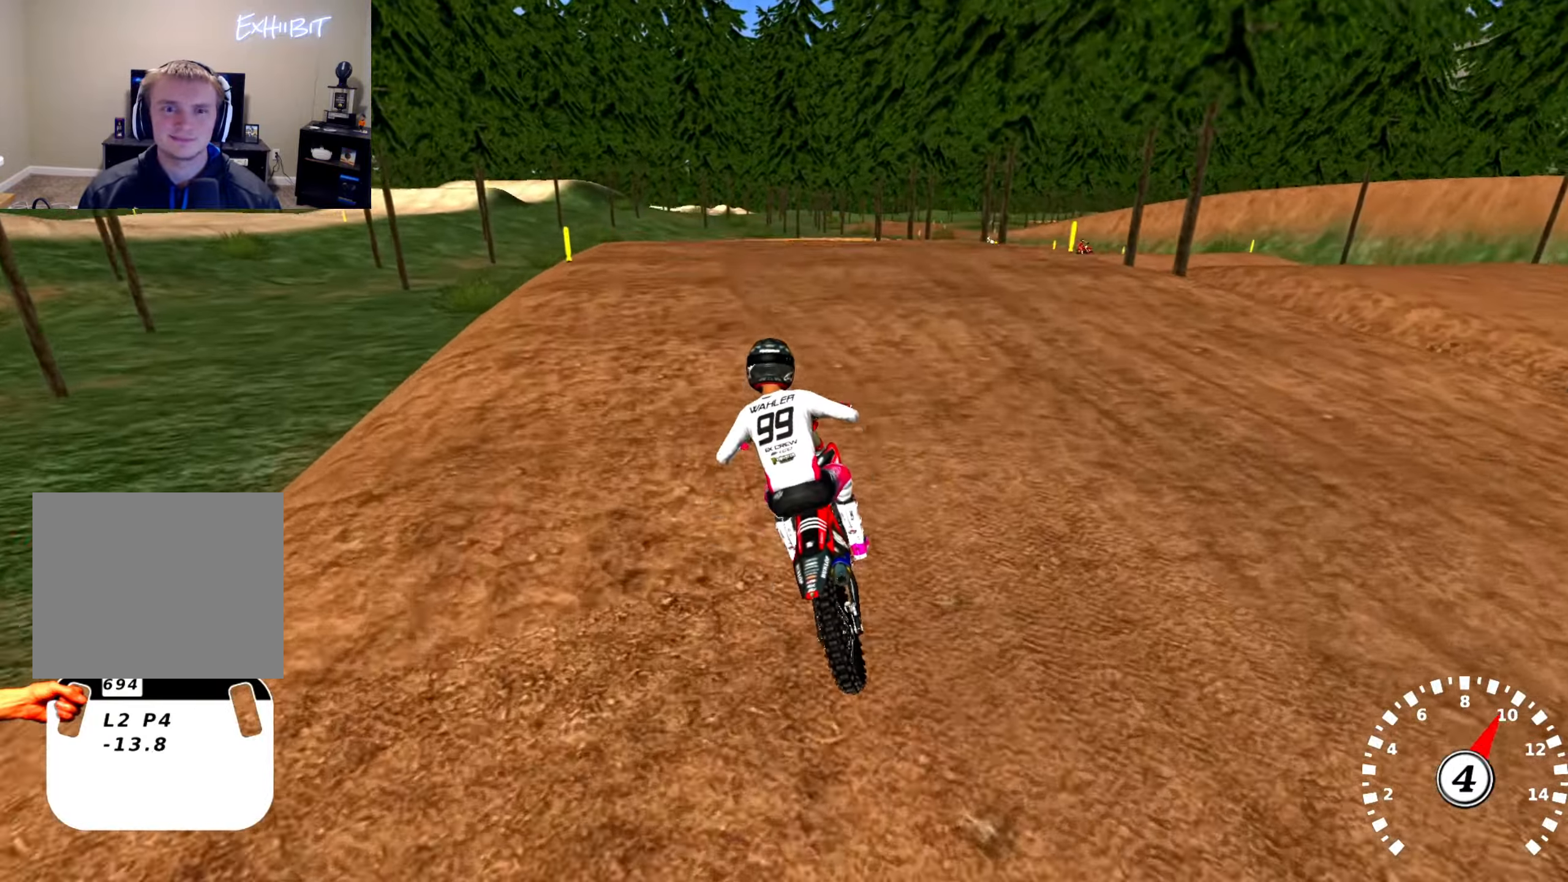
{"buttons": ["R2"], "left_stick": "center", "right_stick": "center", "events": [[16, "R2", "down"], [166, "R2", "up"], [333, "R2", "down"]]}
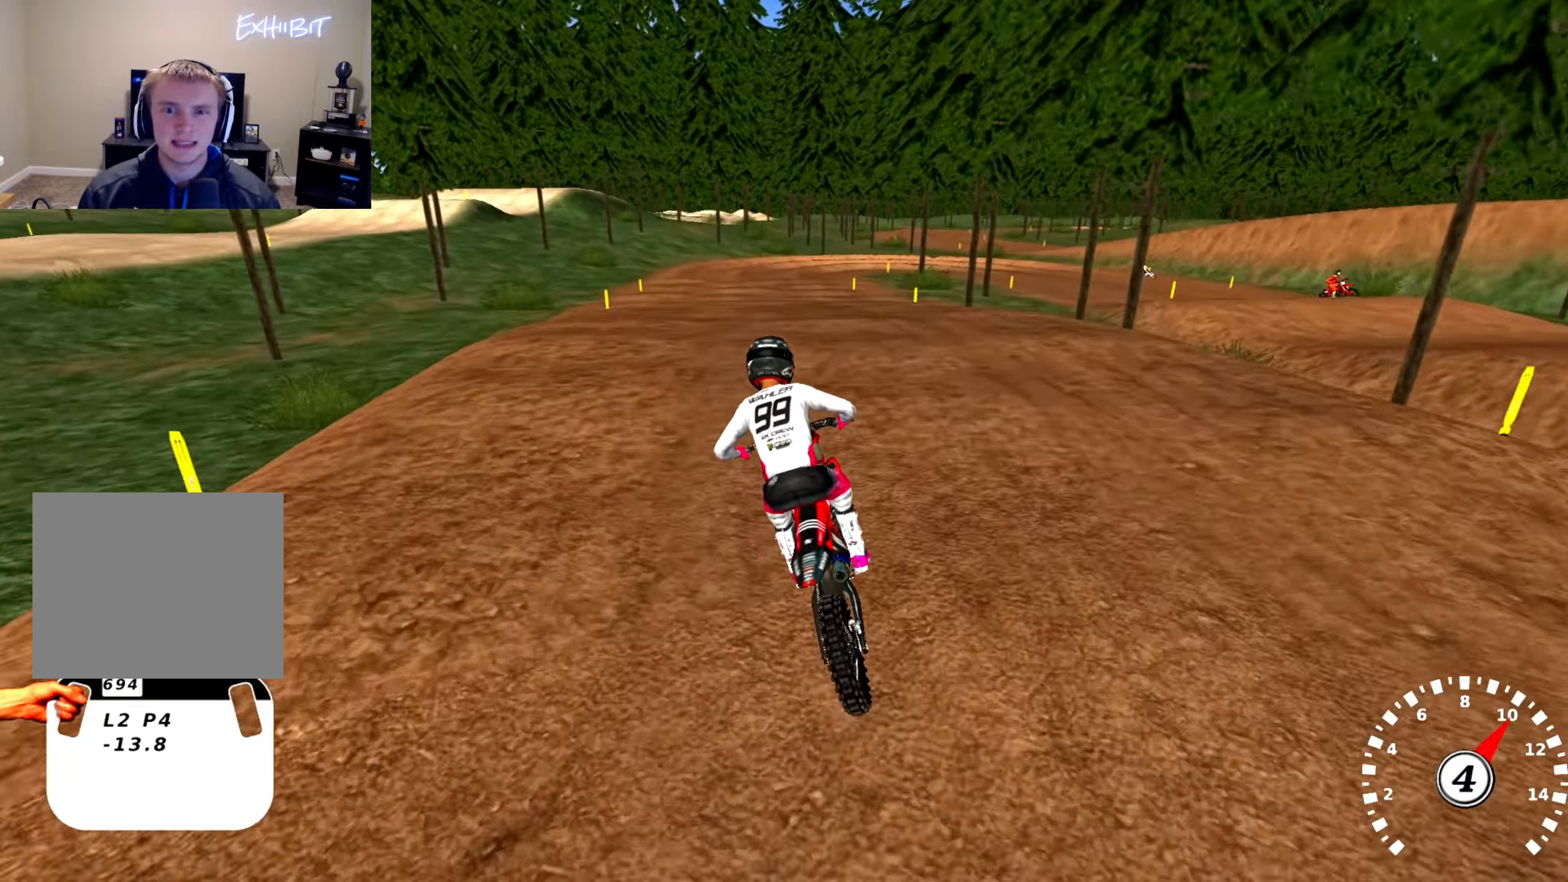
{"buttons": [], "left_stick": "center", "right_stick": "center", "events": [[66, "R2", "up"], [200, "R2", "down"], [400, "R2", "up"]]}
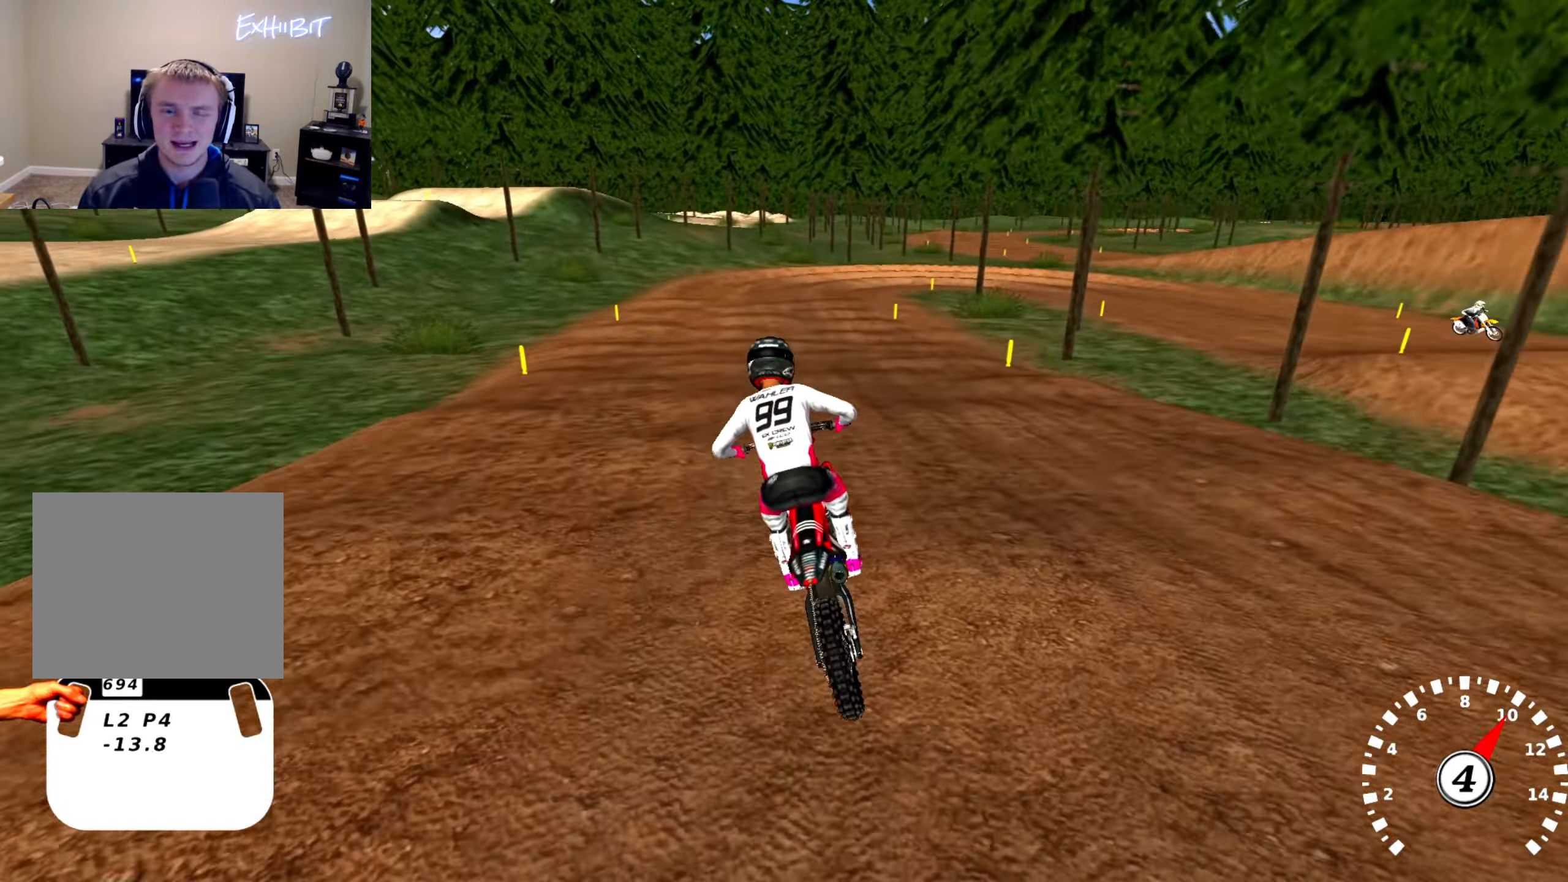
{"buttons": ["SQUARE"], "left_stick": "center", "right_stick": "center", "events": [[33, "R2", "down"], [83, "right_stick", "up"], [216, "left_stick", "right"], [250, "R2", "up"], [283, "right_stick", "center"], [400, "left_stick", "center"], [466, "SQUARE", "down"]]}
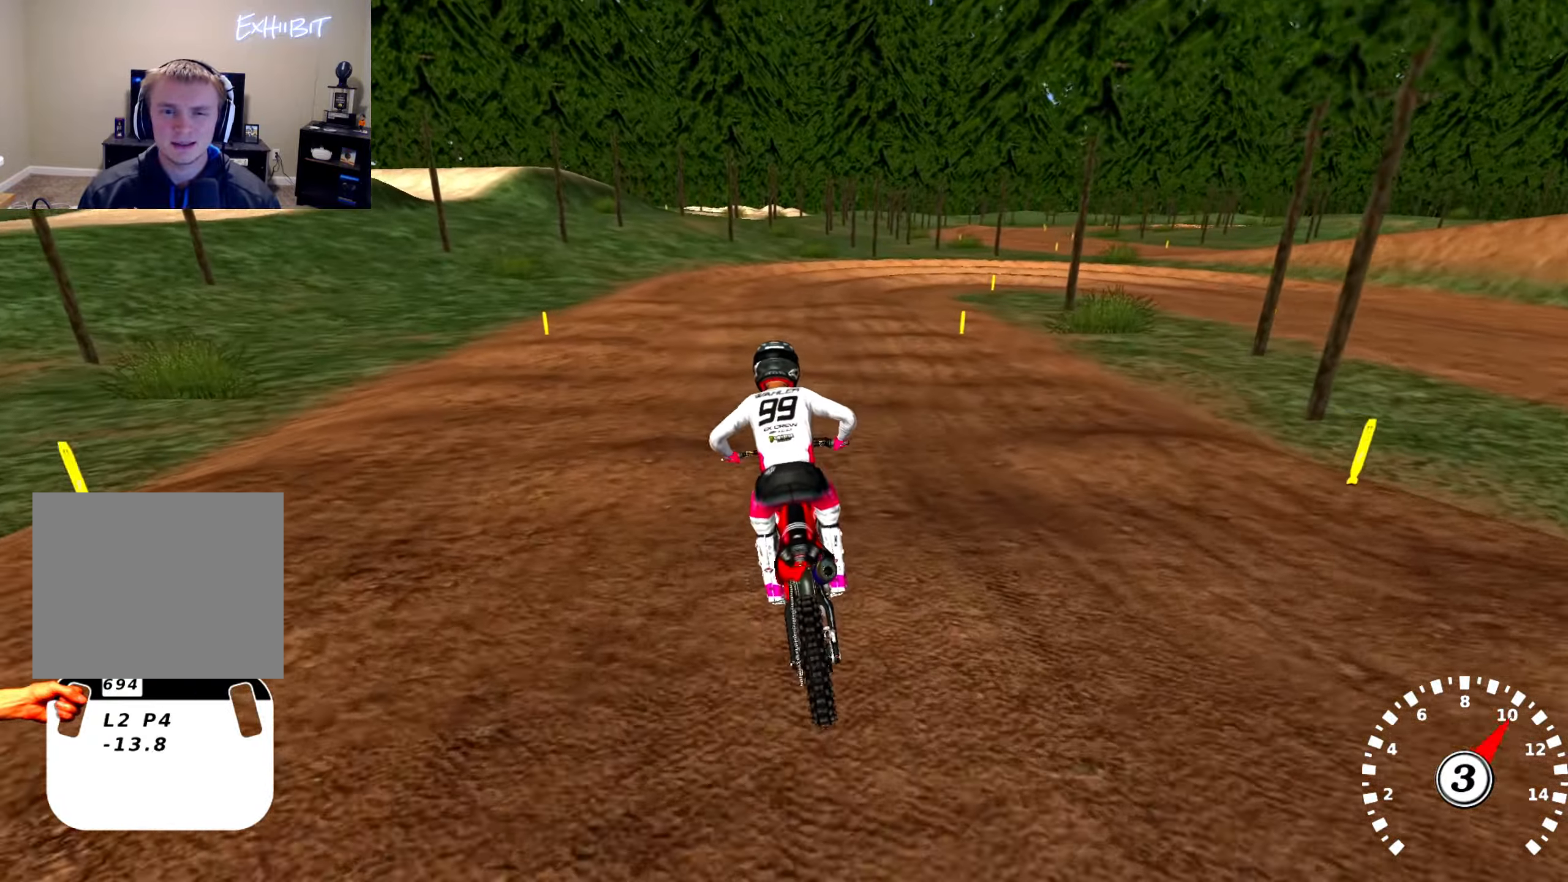
{"buttons": [], "left_stick": "right", "right_stick": "down", "events": [[66, "SQUARE", "up"], [333, "left_stick", "right"], [416, "right_stick", "down"]]}
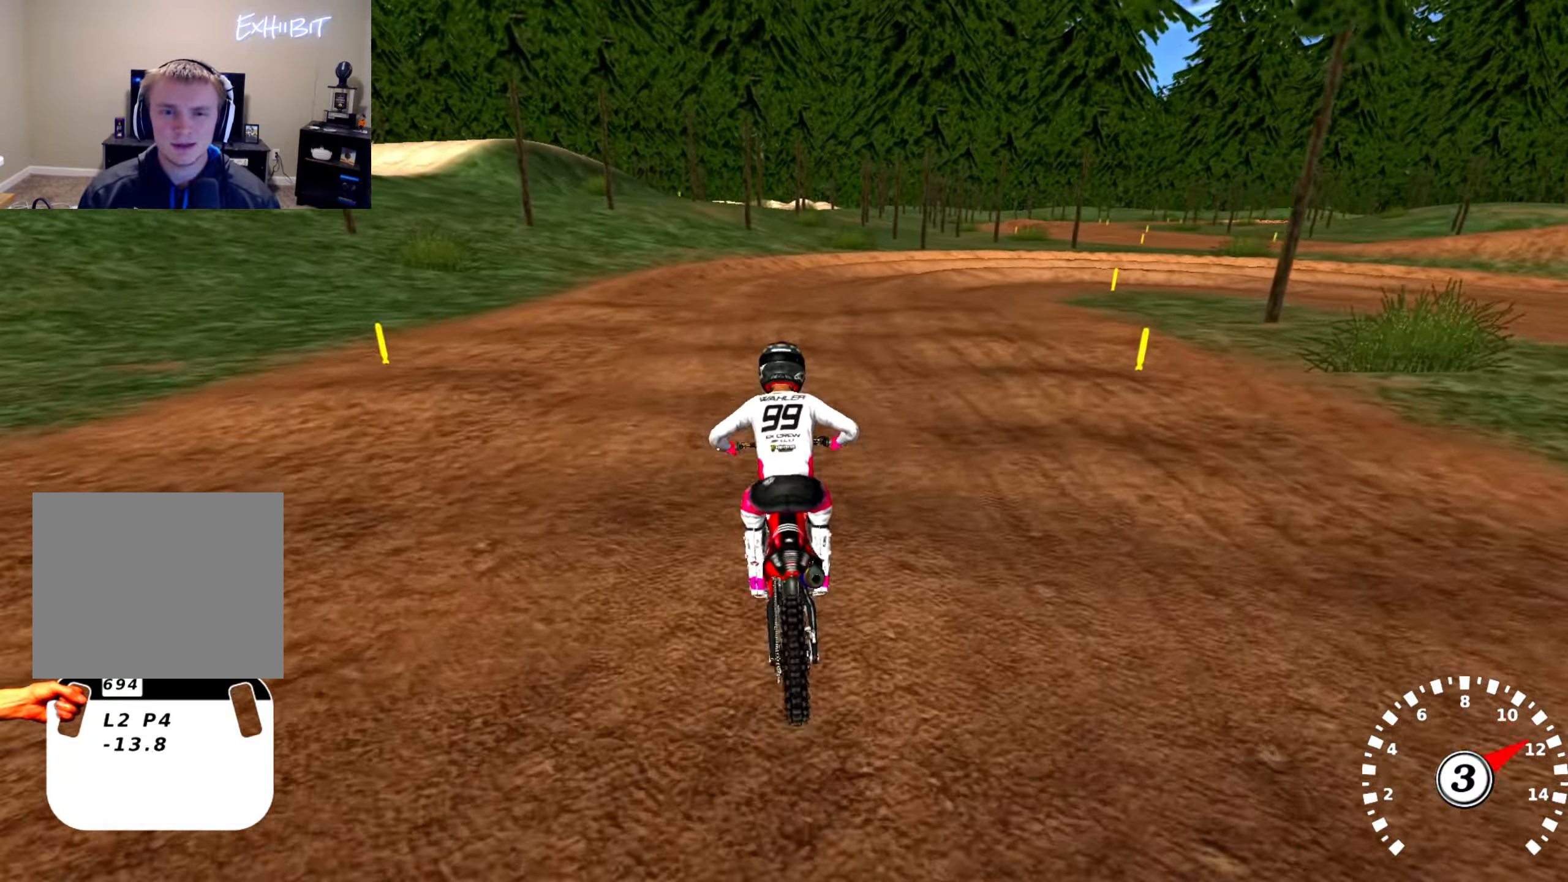
{"buttons": [], "left_stick": "center", "right_stick": "center", "events": [[83, "left_stick", "center"], [250, "right_stick", "center"], [300, "left_stick", "right"], [333, "R2", "down"], [433, "left_stick", "center"], [467, "R2", "up"]]}
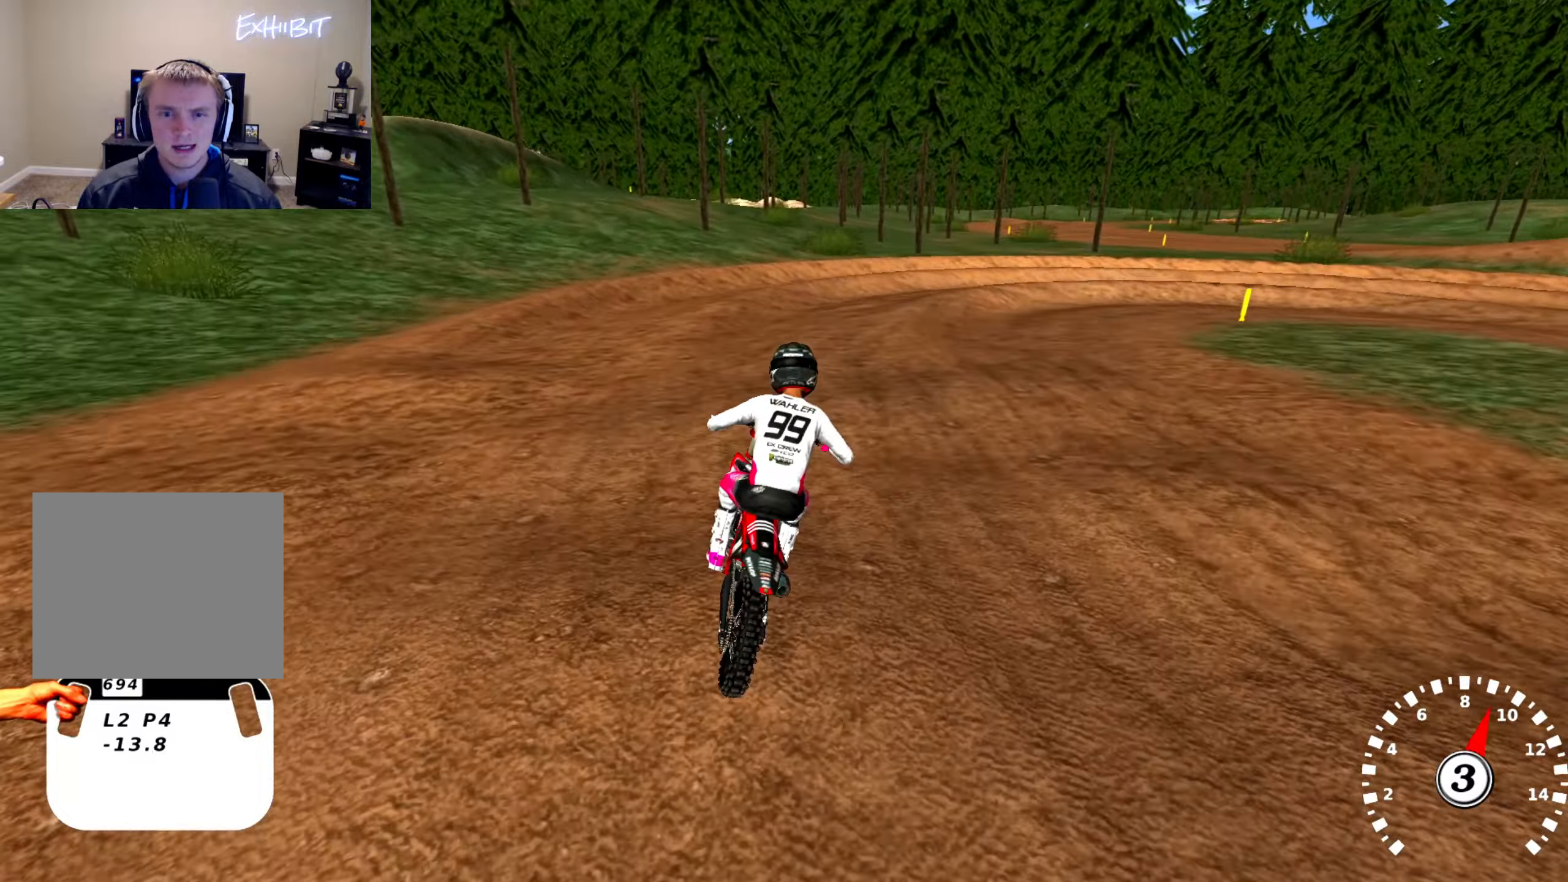
{"buttons": [], "left_stick": "right", "right_stick": "center", "events": [[117, "R2", "down"], [283, "R2", "up"], [500, "left_stick", "right"]]}
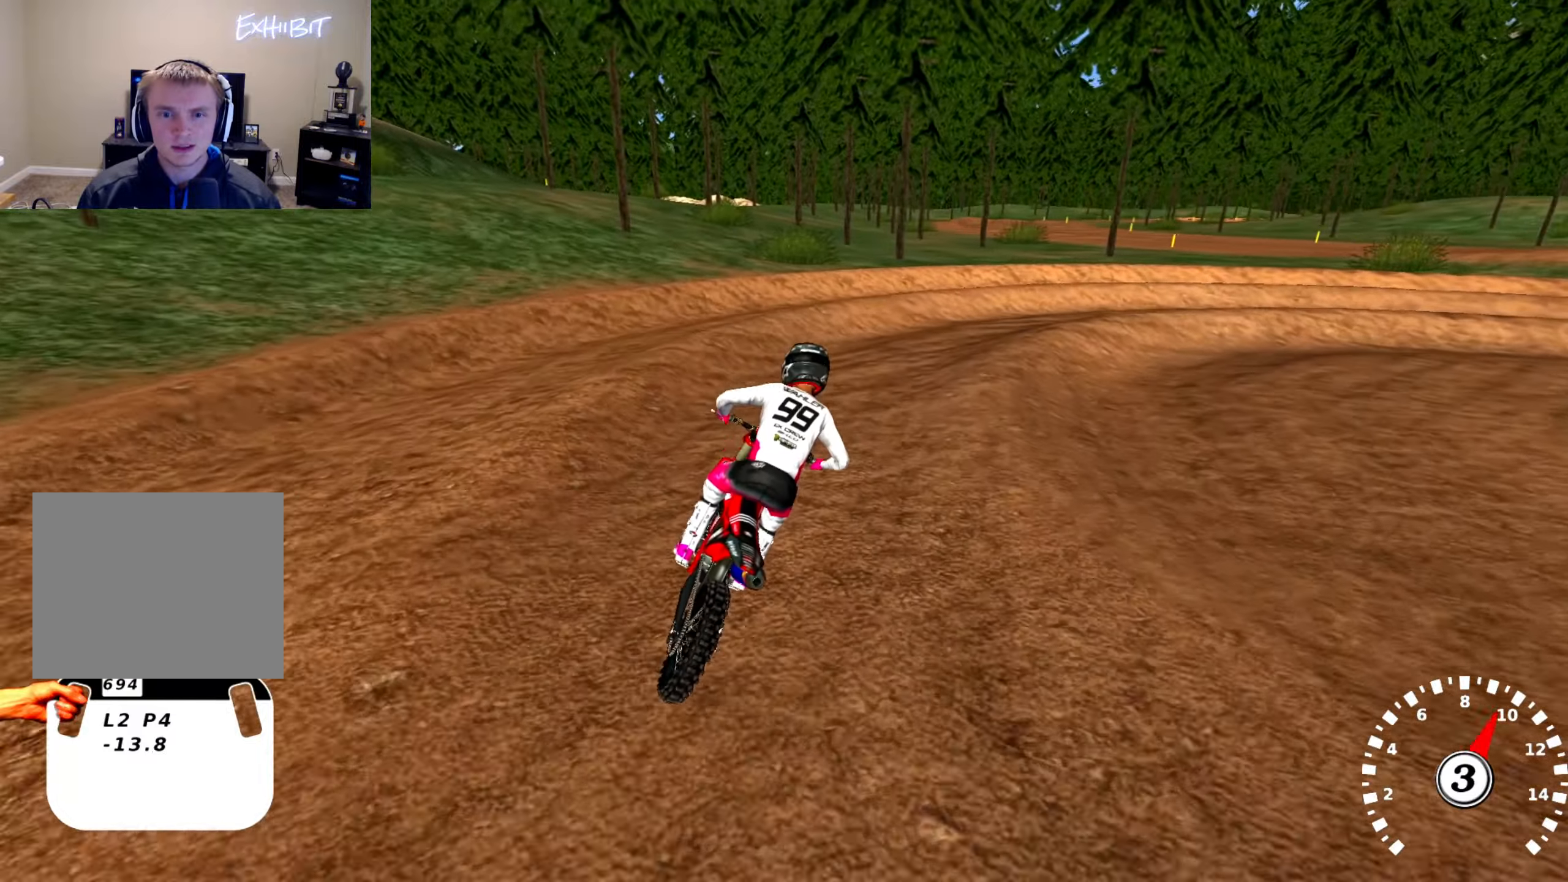
{"buttons": [], "left_stick": "right", "right_stick": "up", "events": [[67, "right_stick", "up"]]}
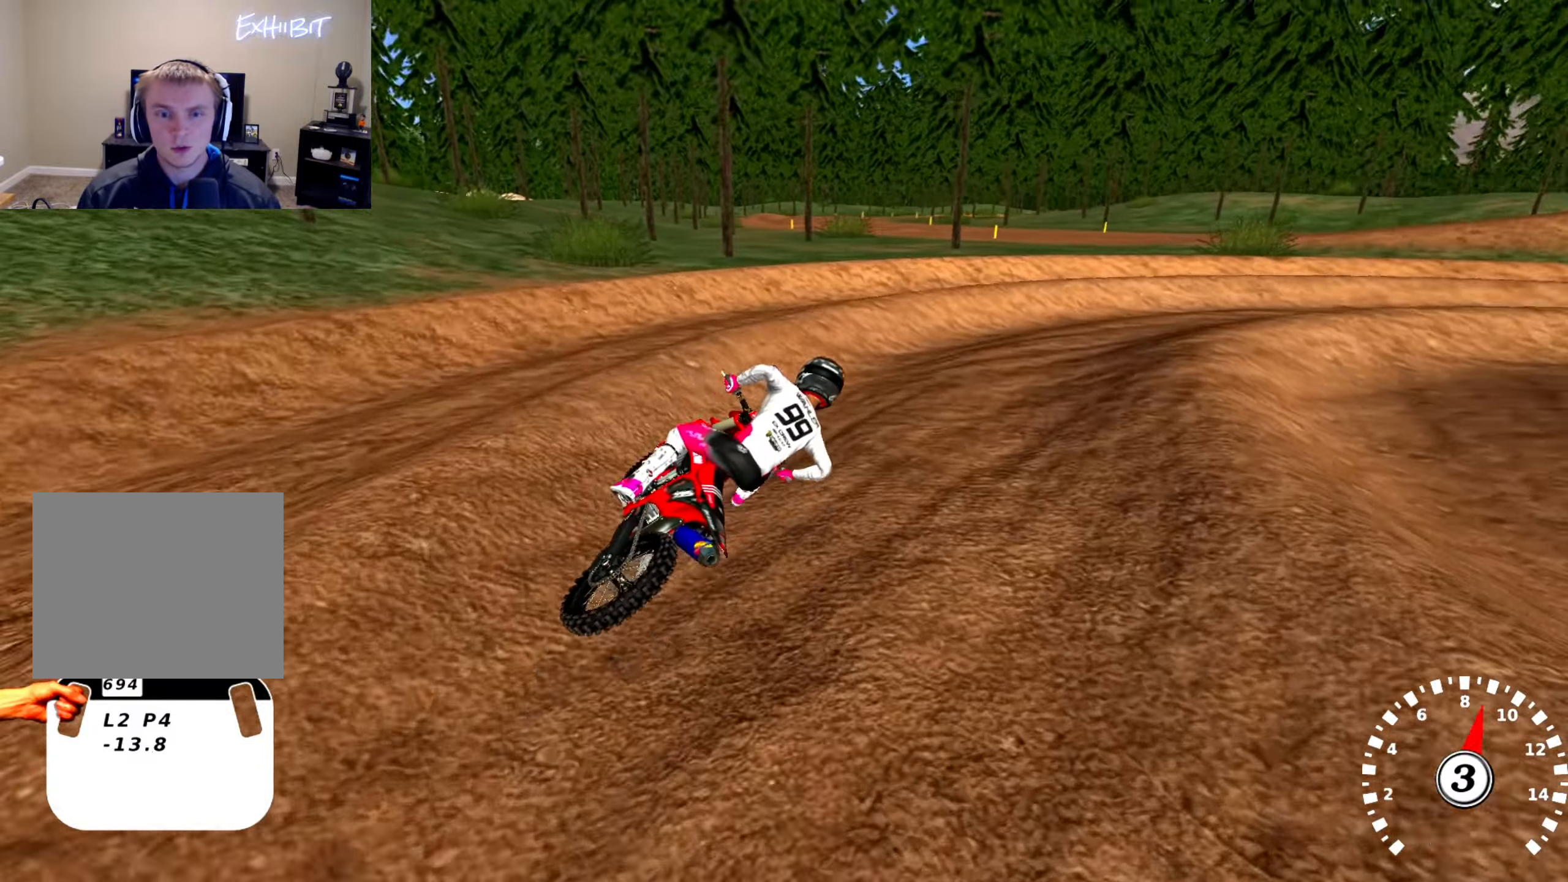
{"buttons": ["R2"], "left_stick": "center", "right_stick": "up", "events": [[83, "R2", "down"], [117, "left_stick", "center"], [200, "left_stick", "right"], [267, "R2", "up"], [383, "left_stick", "center"], [417, "R2", "down"]]}
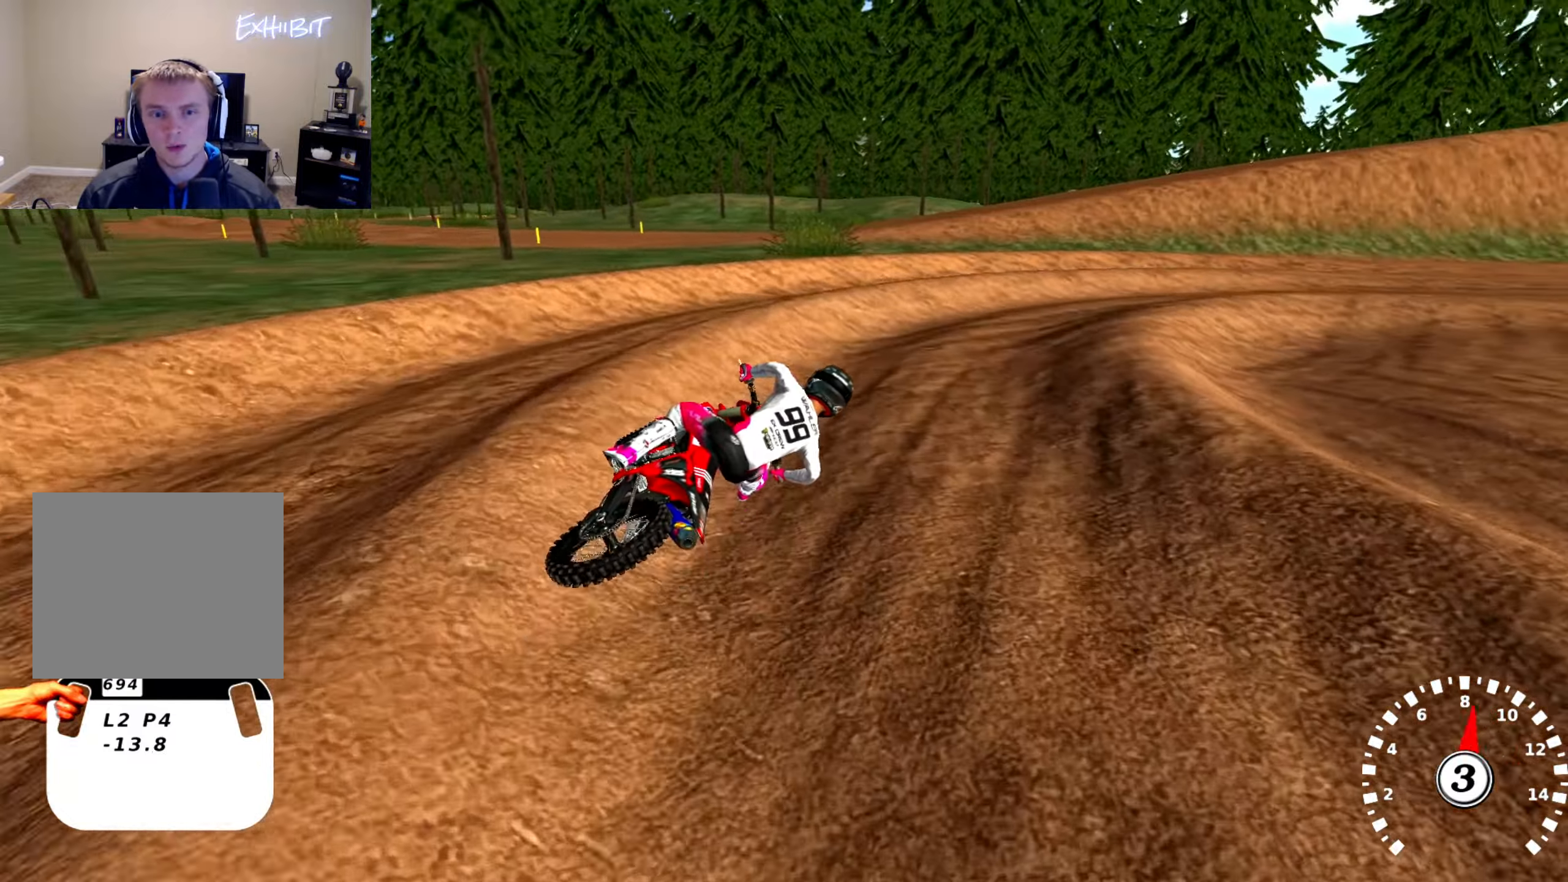
{"buttons": ["R2"], "left_stick": "right", "right_stick": "up", "events": [[500, "left_stick", "right"]]}
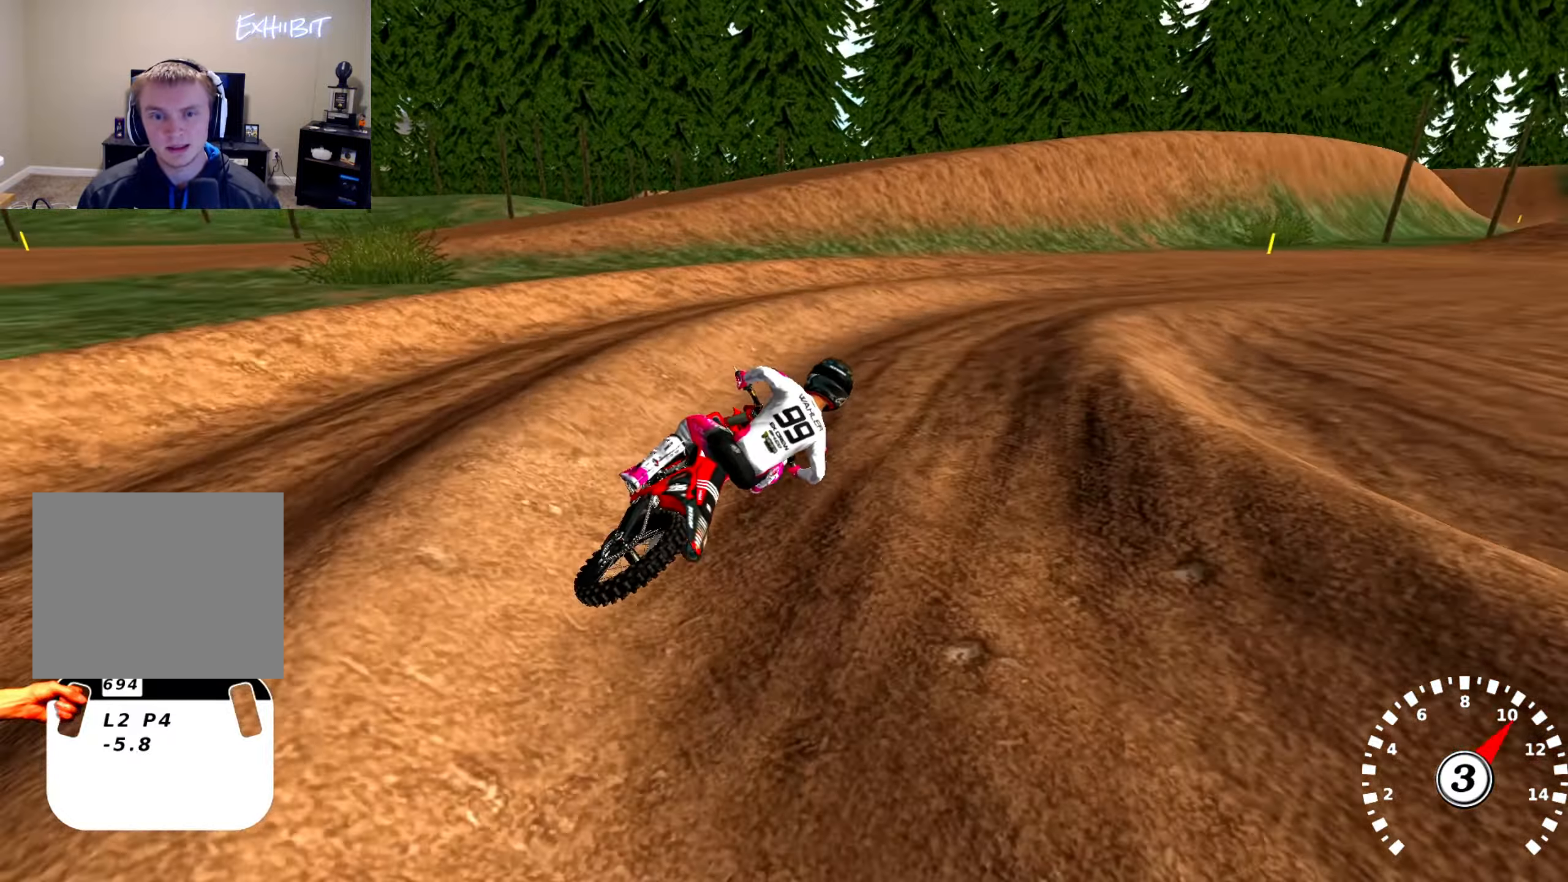
{"buttons": ["R2"], "left_stick": "center", "right_stick": "up", "events": [[200, "R2", "up"], [317, "left_stick", "center"], [367, "R2", "down"]]}
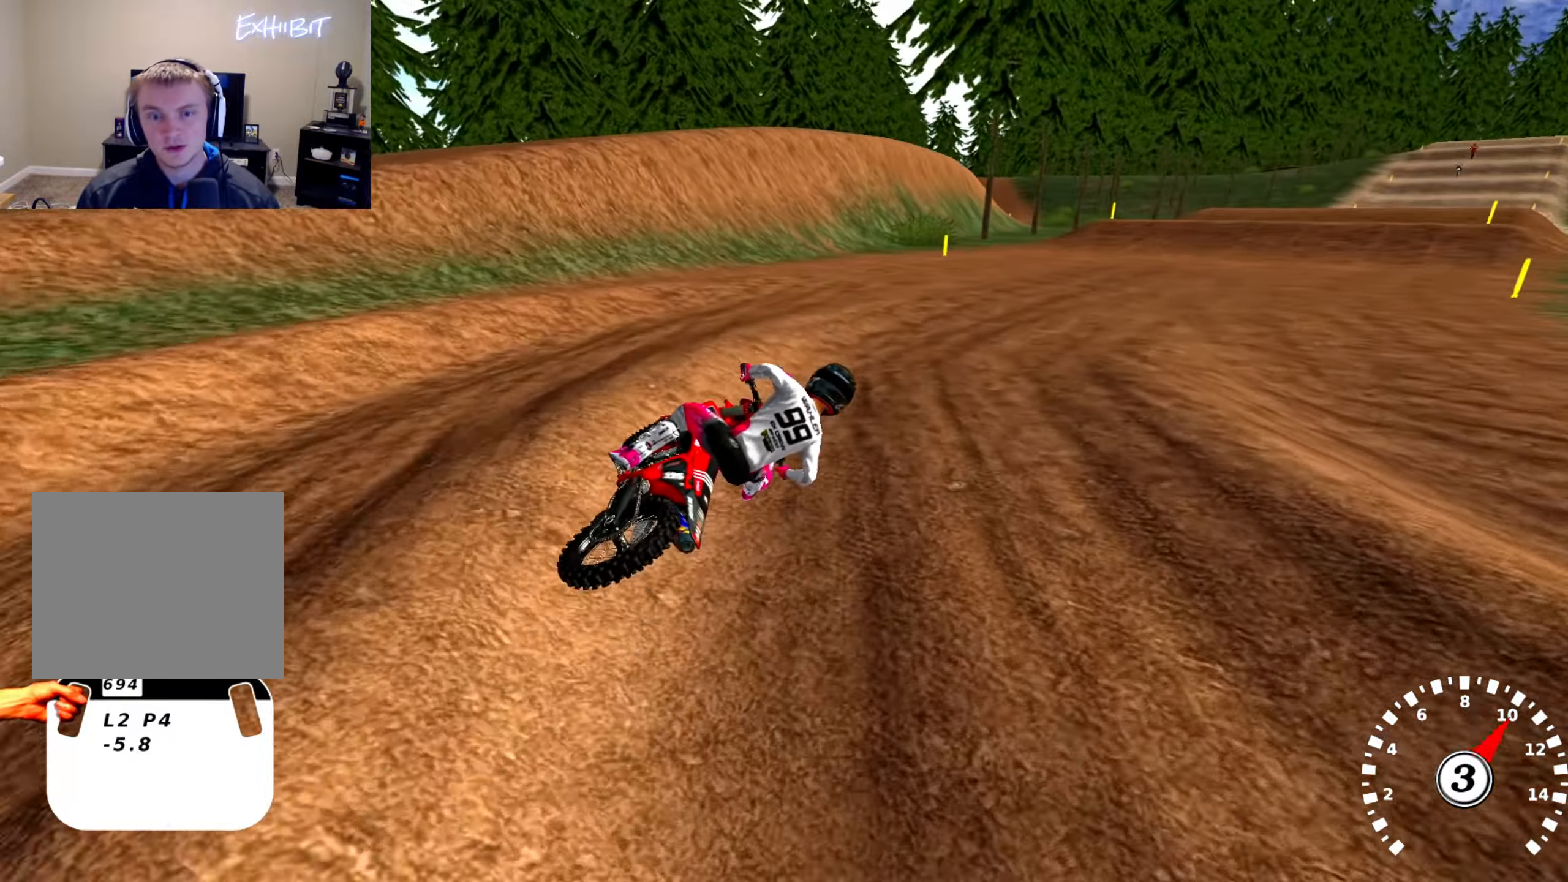
{"buttons": ["R2"], "left_stick": "left", "right_stick": "up", "events": [[150, "left_stick", "left"], [317, "left_stick", "center"], [500, "left_stick", "left"]]}
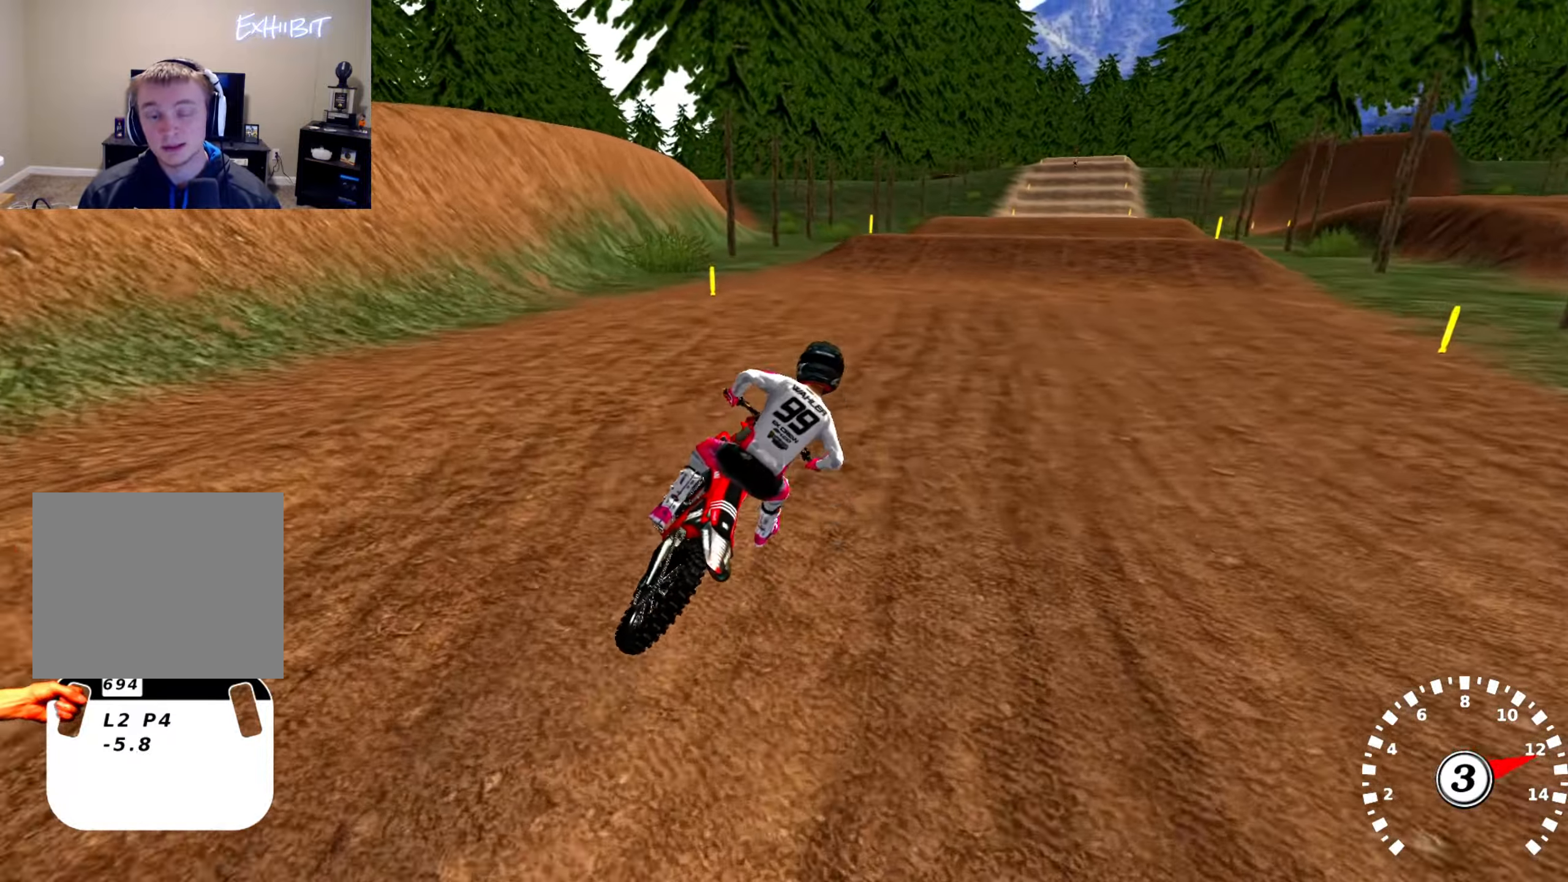
{"buttons": ["R2"], "left_stick": "center", "right_stick": "up", "events": [[83, "left_stick", "center"], [267, "left_stick", "right"], [367, "left_stick", "center"]]}
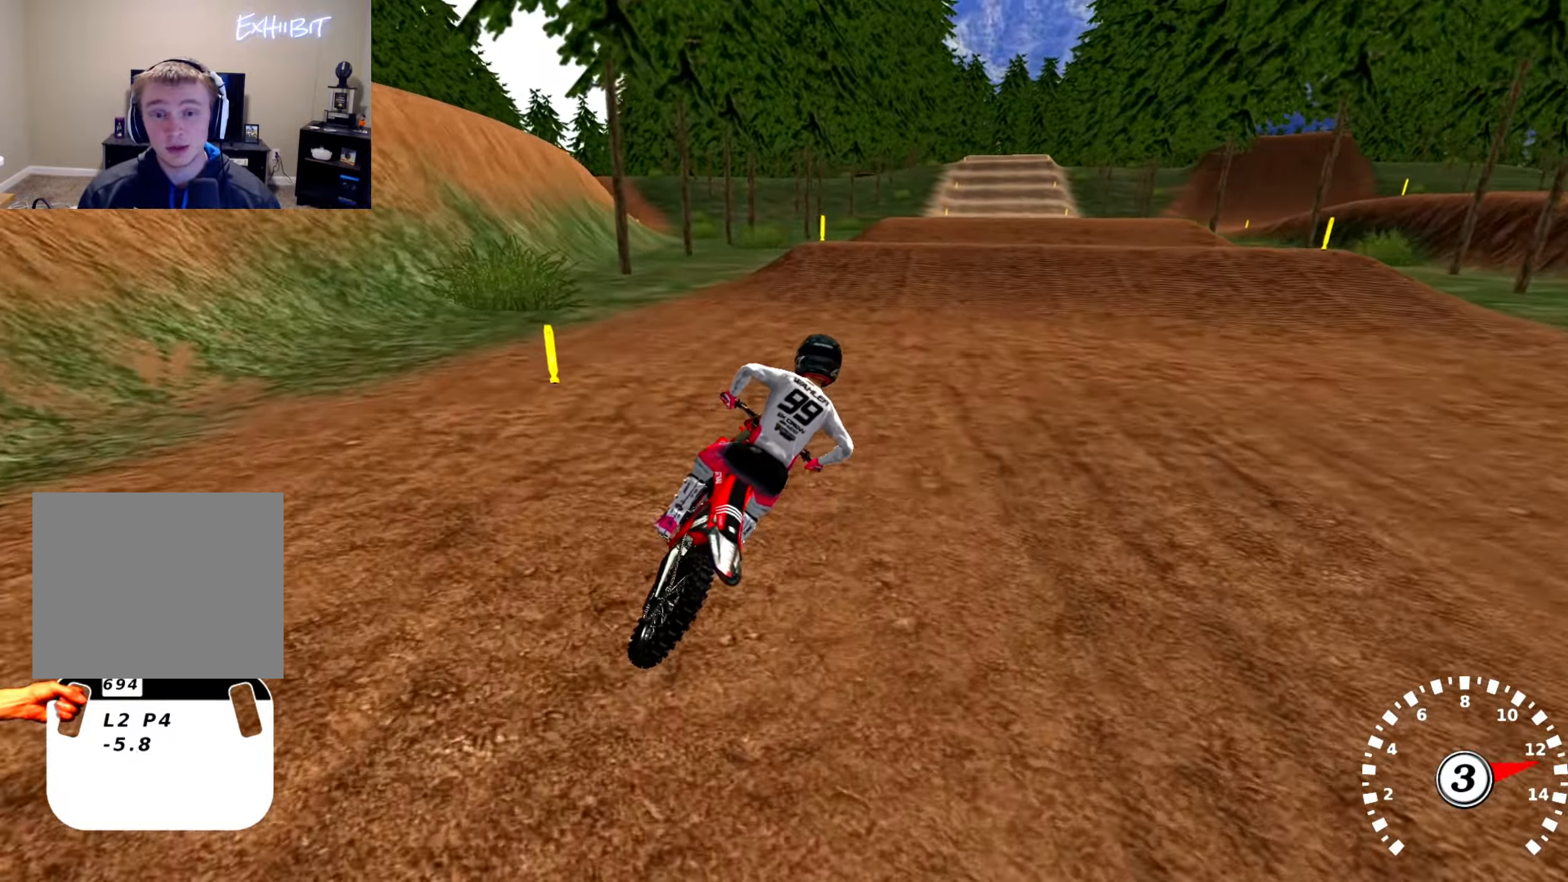
{"buttons": ["R2"], "left_stick": "center", "right_stick": "center", "events": [[33, "right_stick", "center"], [350, "left_stick", "left"], [467, "left_stick", "center"]]}
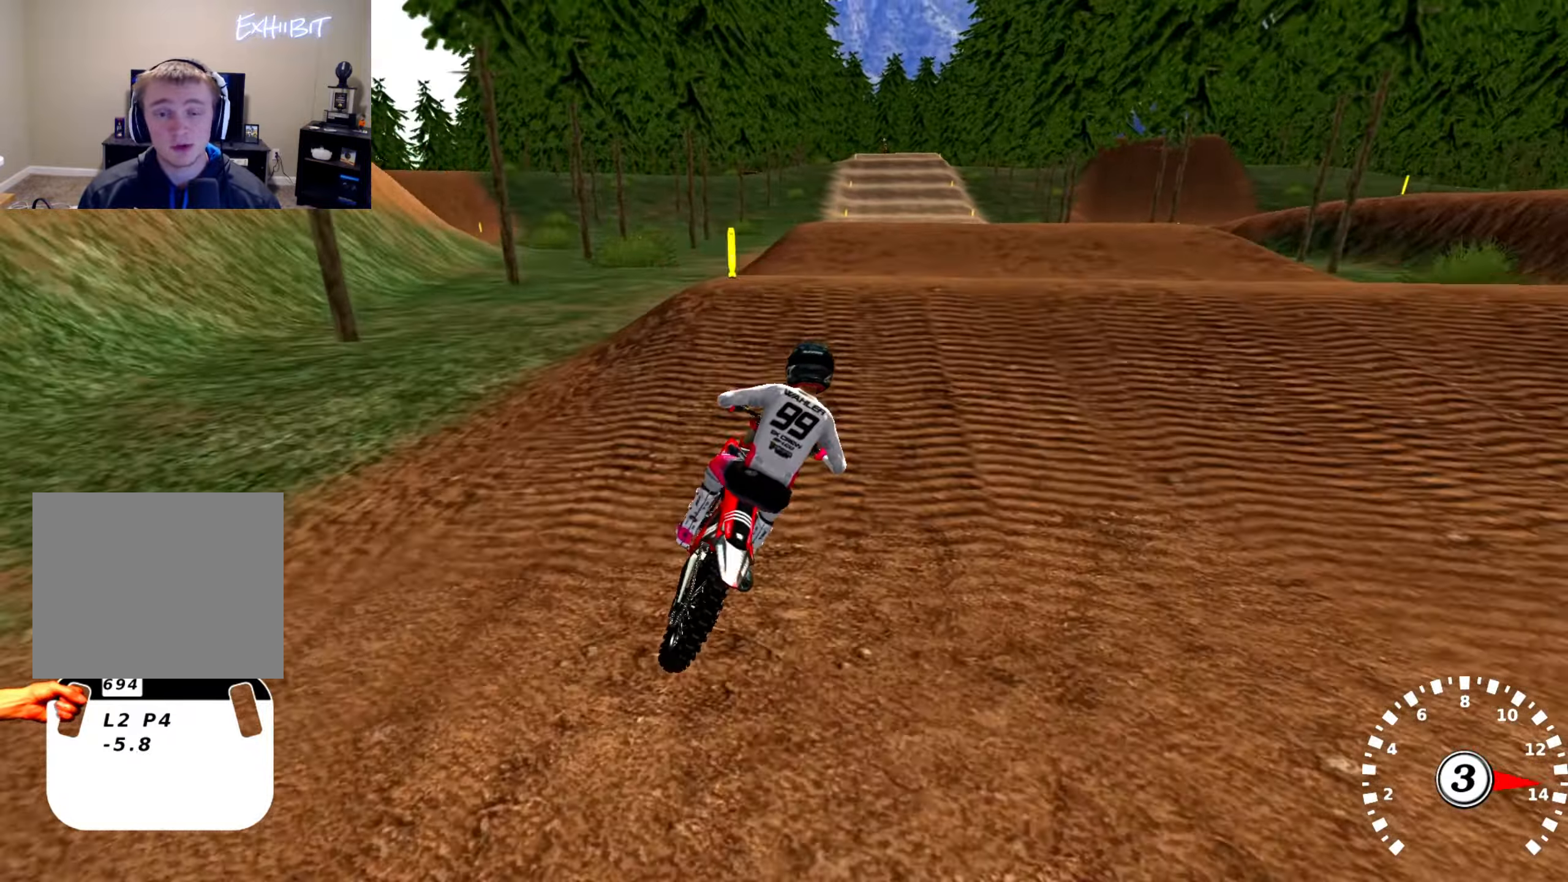
{"buttons": ["R2"], "left_stick": "right", "right_stick": "down-left", "events": [[200, "right_stick", "down"], [283, "right_stick", "down-left"], [417, "left_stick", "right"]]}
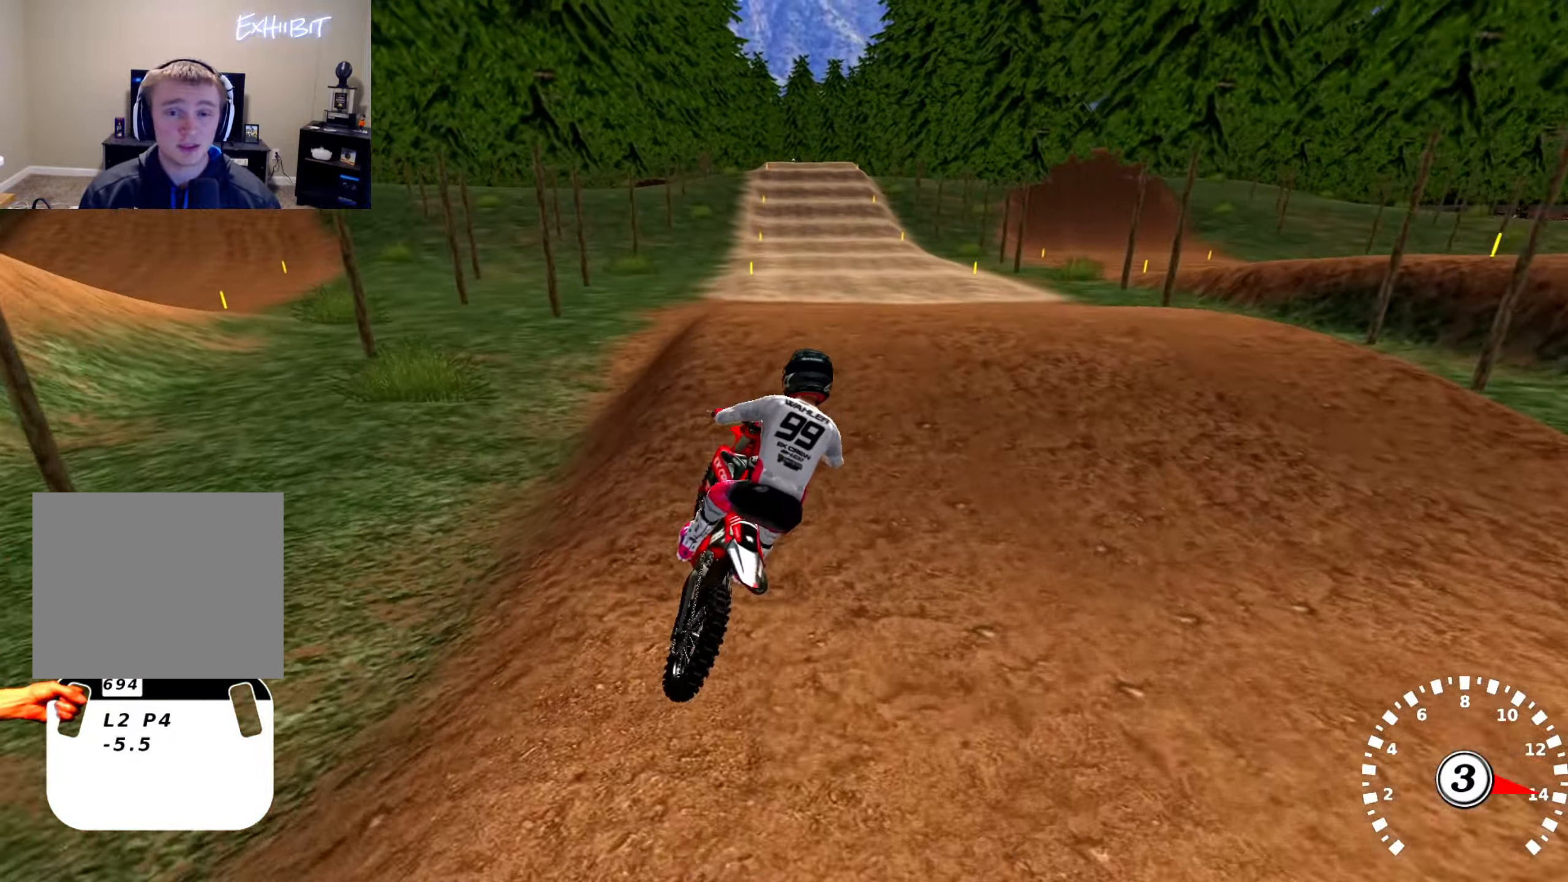
{"buttons": ["R2"], "left_stick": "center", "right_stick": "center", "events": [[83, "right_stick", "left"], [117, "left_stick", "center"], [217, "right_stick", "up-left"], [450, "right_stick", "center"]]}
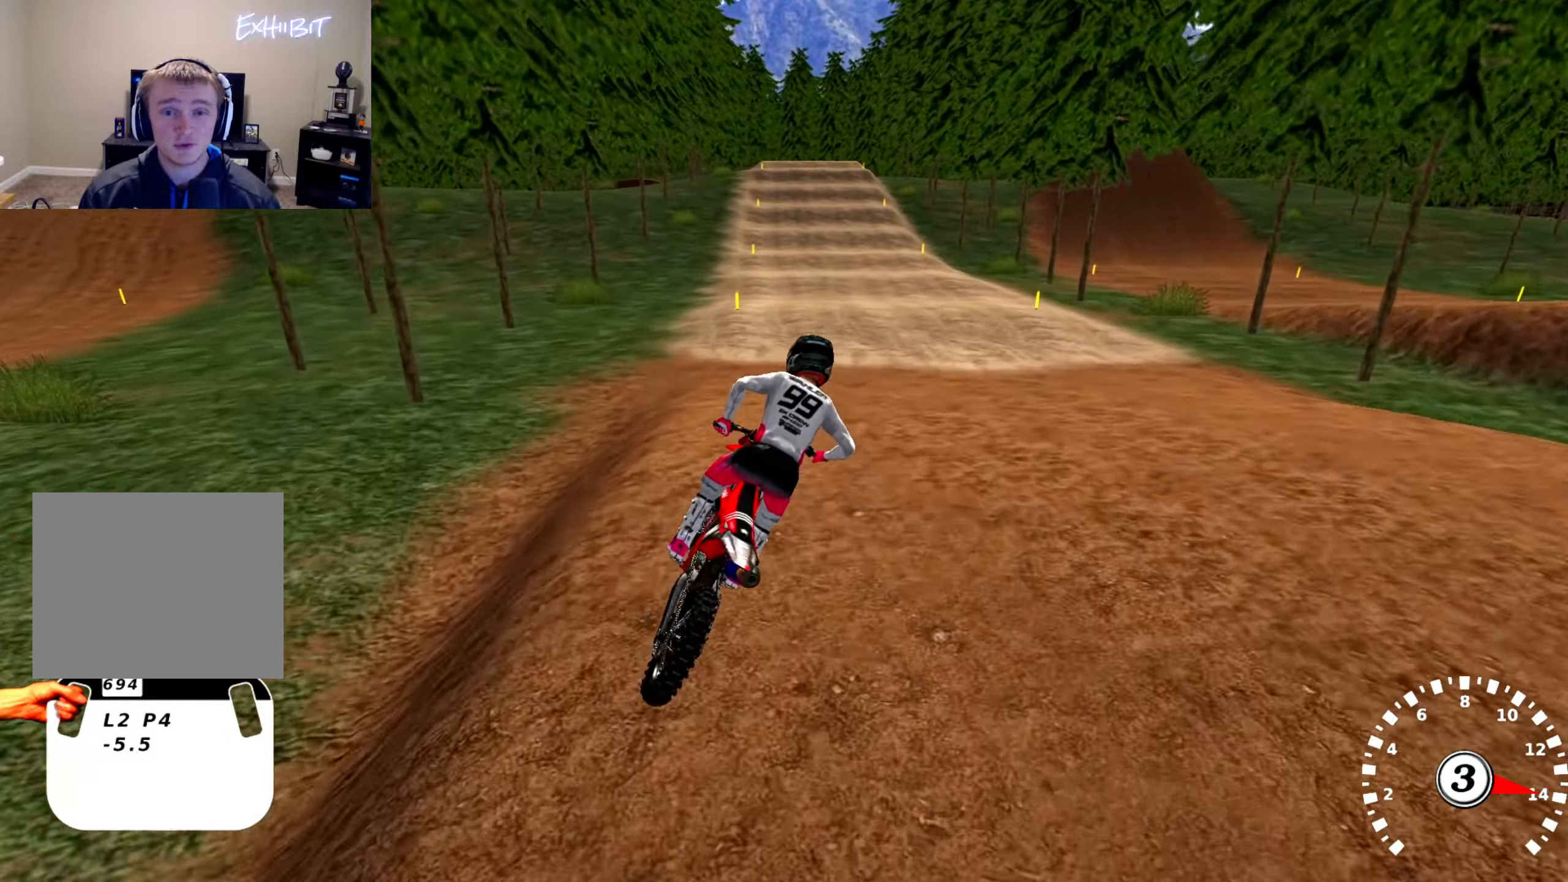
{"buttons": ["R2"], "left_stick": "left", "right_stick": "center", "events": [[17, "right_stick", "up"], [200, "right_stick", "center"], [217, "left_stick", "left"]]}
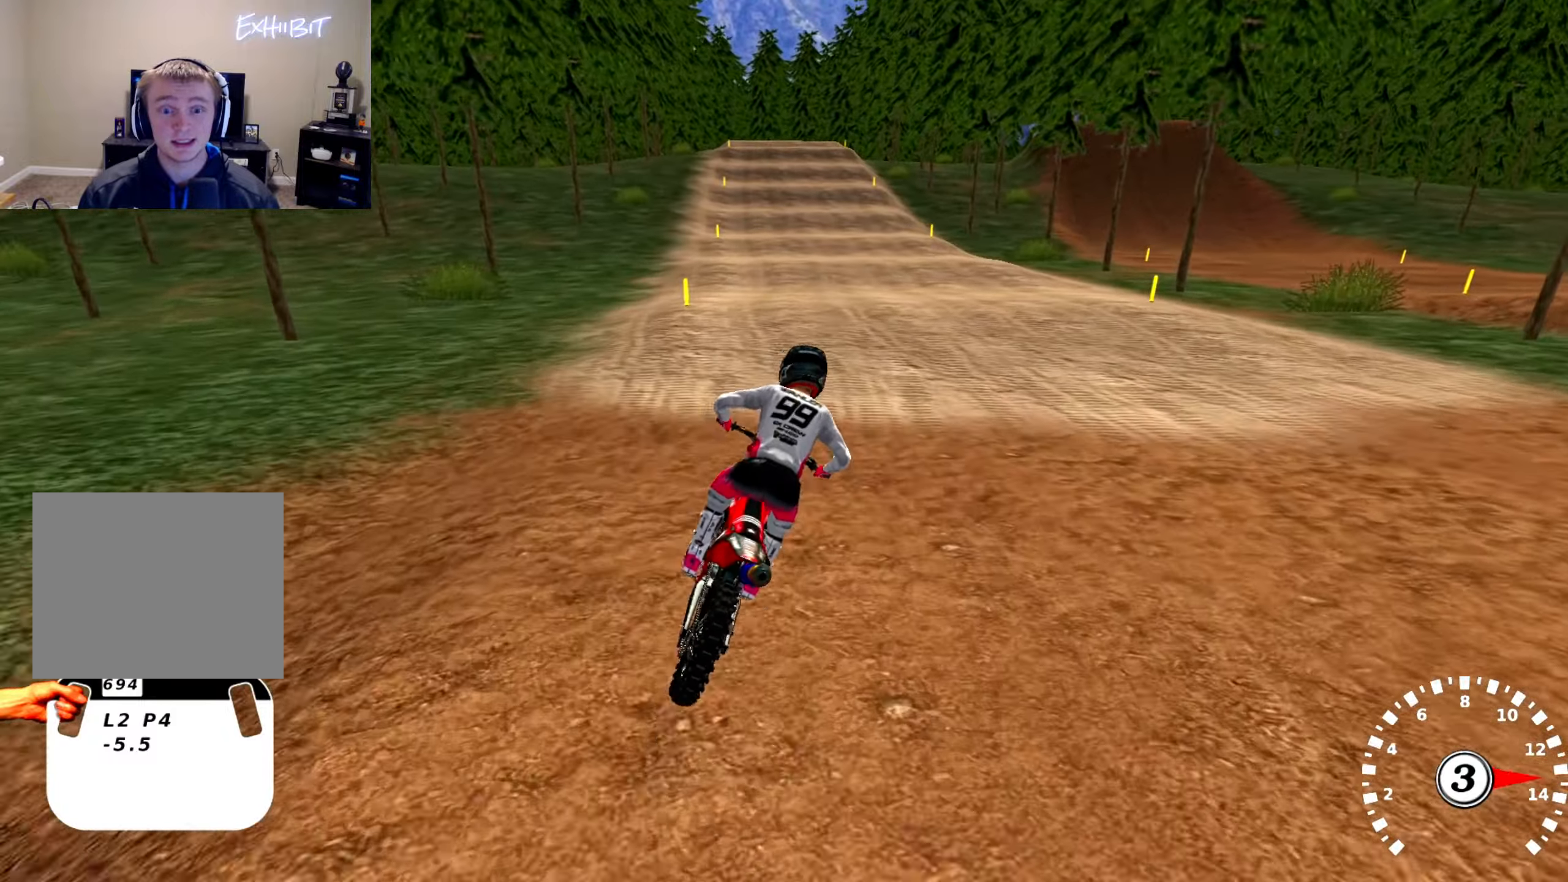
{"buttons": ["R2"], "left_stick": "center", "right_stick": "down", "events": [[317, "left_stick", "center"], [350, "right_stick", "down"]]}
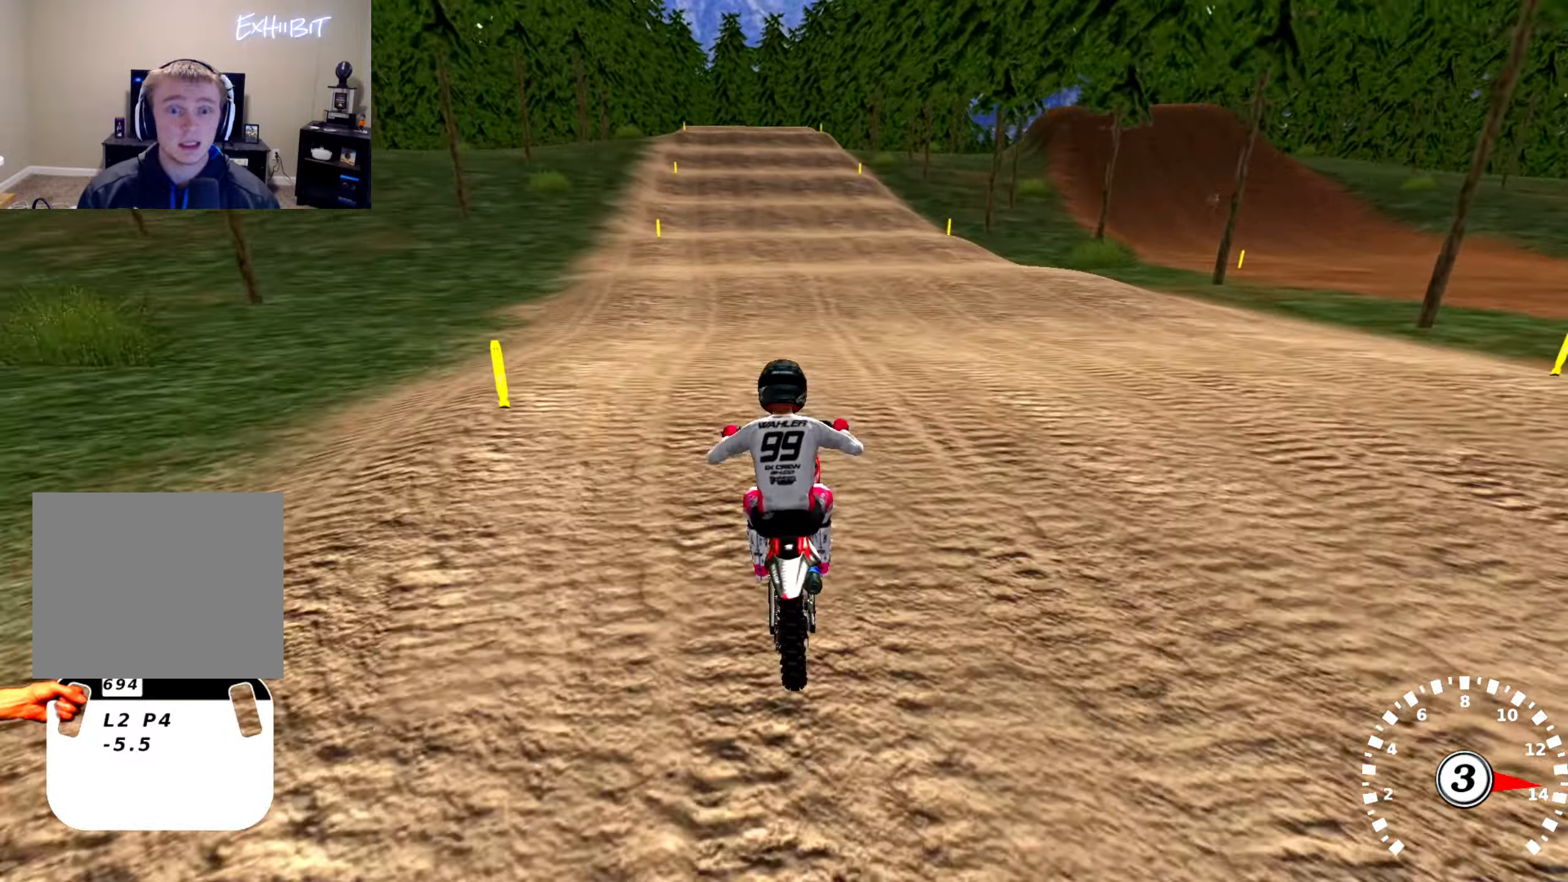
{"buttons": ["R2"], "left_stick": "center", "right_stick": "up", "events": [[84, "TRIANGLE", "down"], [167, "TRIANGLE", "up"], [300, "right_stick", "center"], [350, "right_stick", "up"]]}
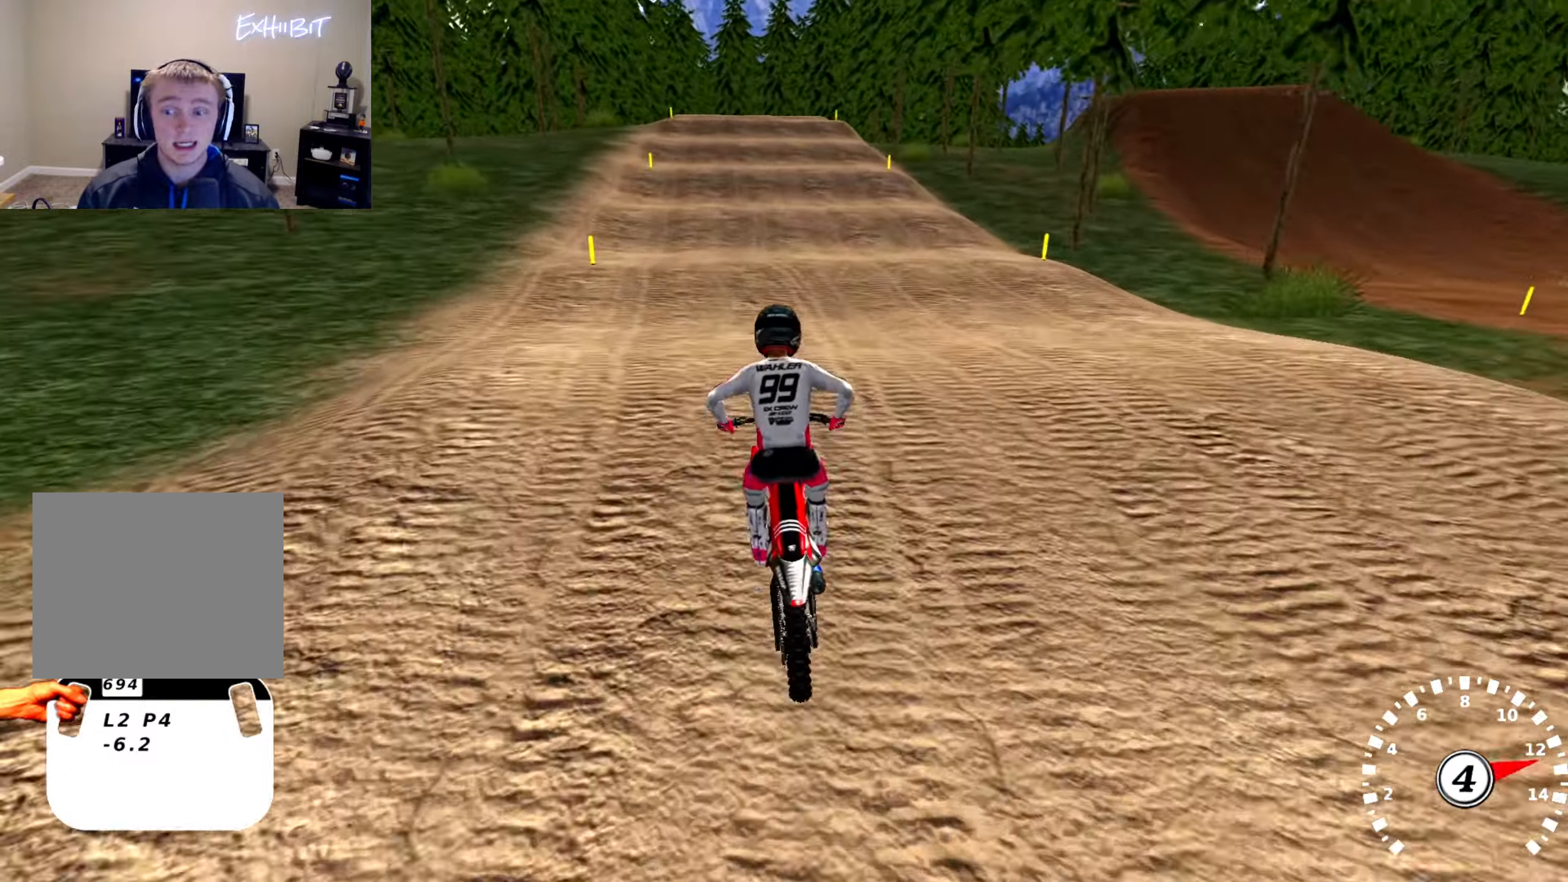
{"buttons": ["R2"], "left_stick": "center", "right_stick": "up", "events": [[34, "right_stick", "center"], [84, "right_stick", "down"], [384, "right_stick", "up"]]}
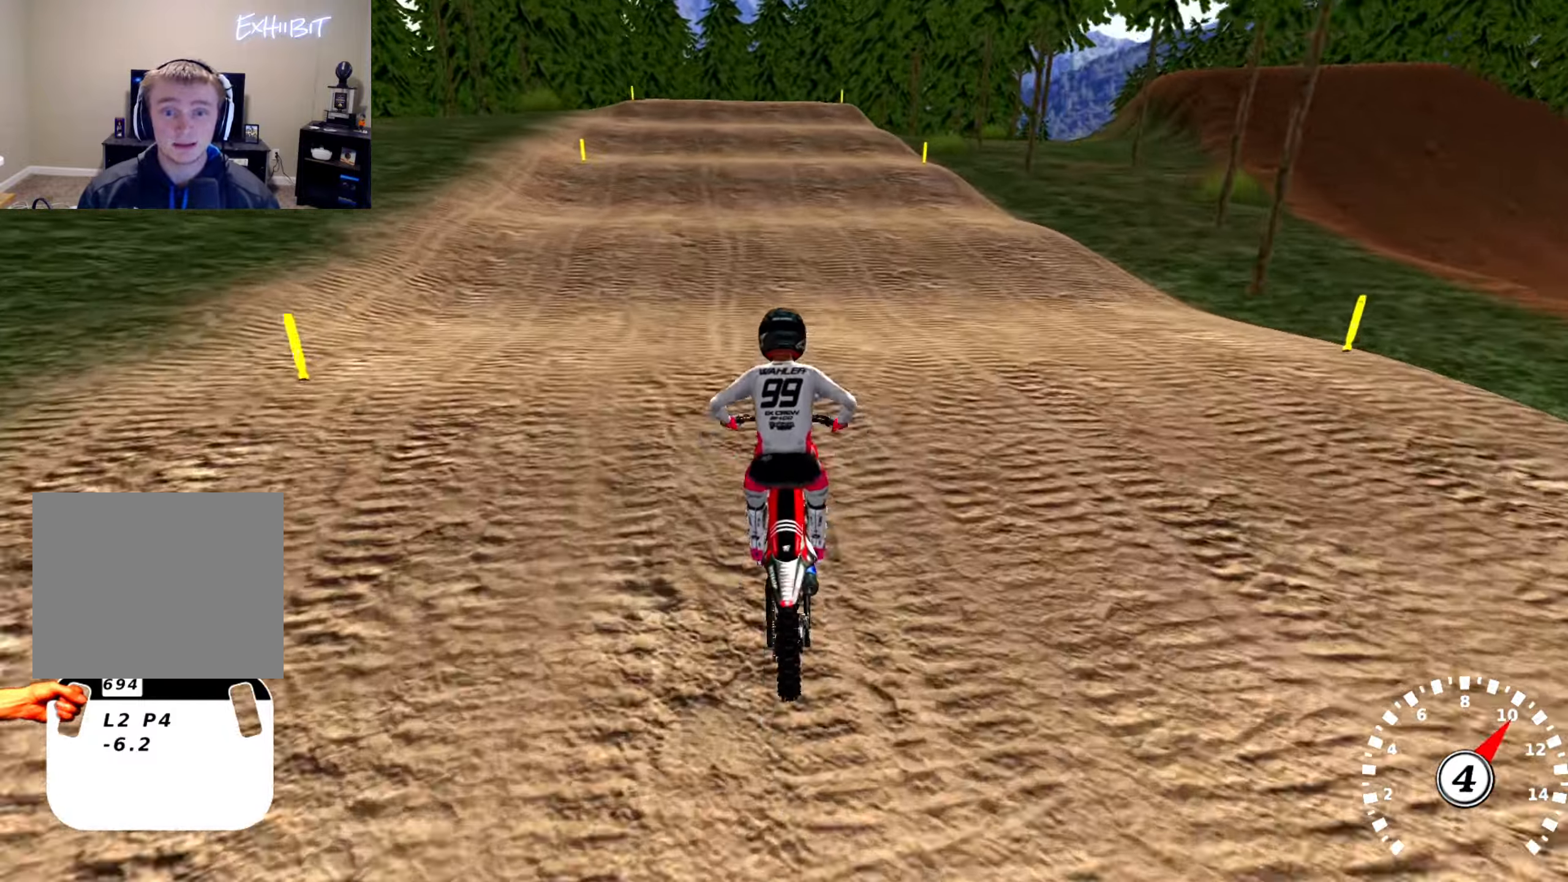
{"buttons": ["R2"], "left_stick": "center", "right_stick": "down", "events": [[17, "right_stick", "center"], [67, "right_stick", "down"], [284, "right_stick", "center"], [334, "right_stick", "up"], [400, "right_stick", "center"], [484, "right_stick", "down"]]}
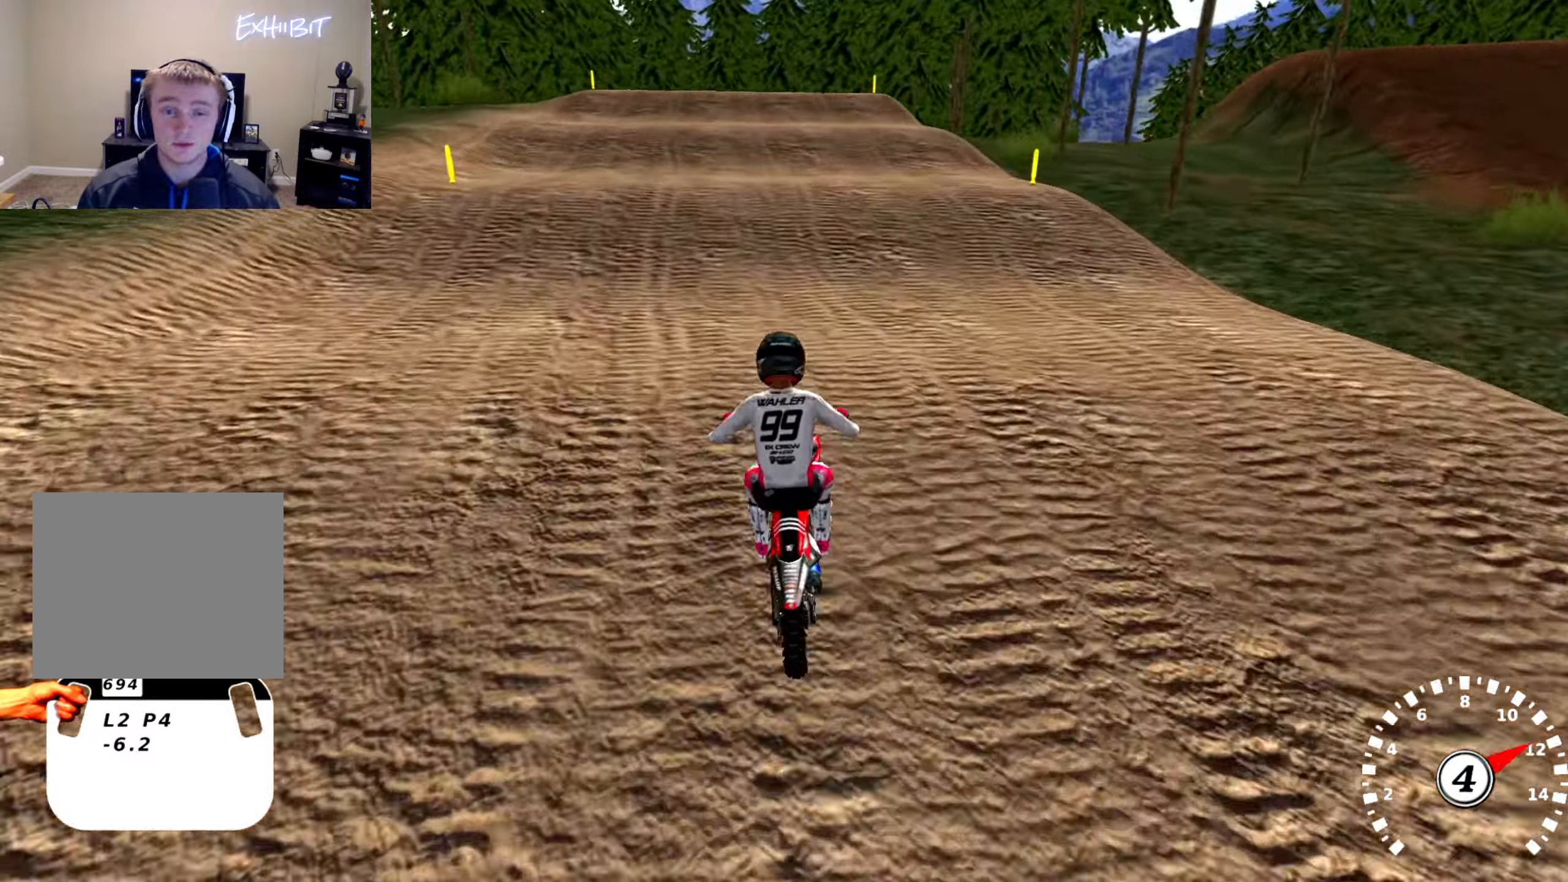
{"buttons": [], "left_stick": "center", "right_stick": "down", "events": [[167, "right_stick", "center"], [400, "right_stick", "down"], [417, "R2", "up"]]}
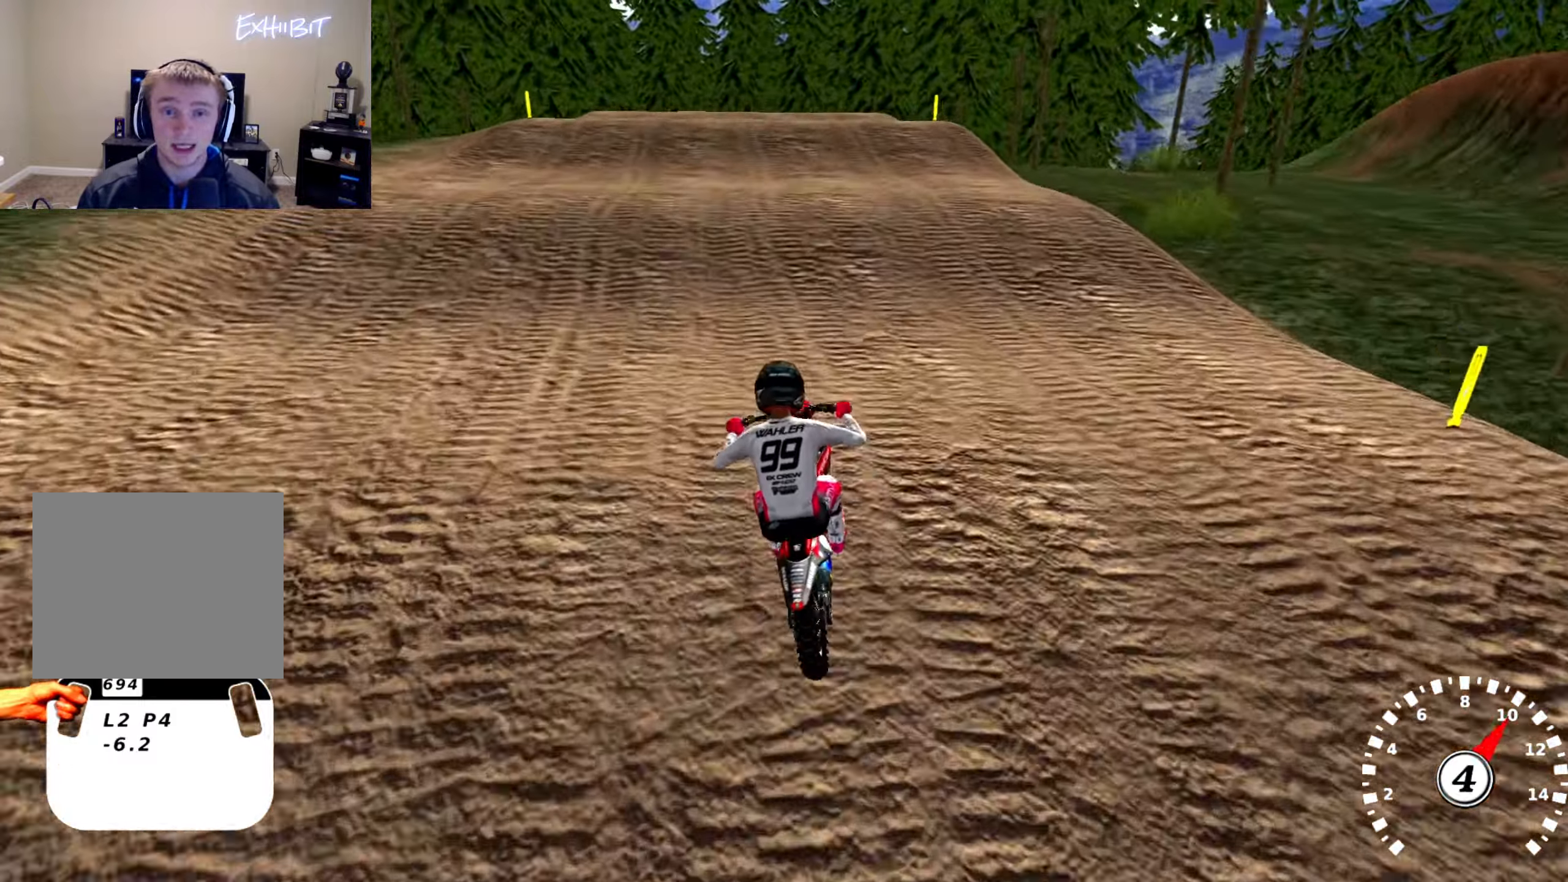
{"buttons": [], "left_stick": "center", "right_stick": "down", "events": [[84, "R2", "down"], [267, "R2", "up"]]}
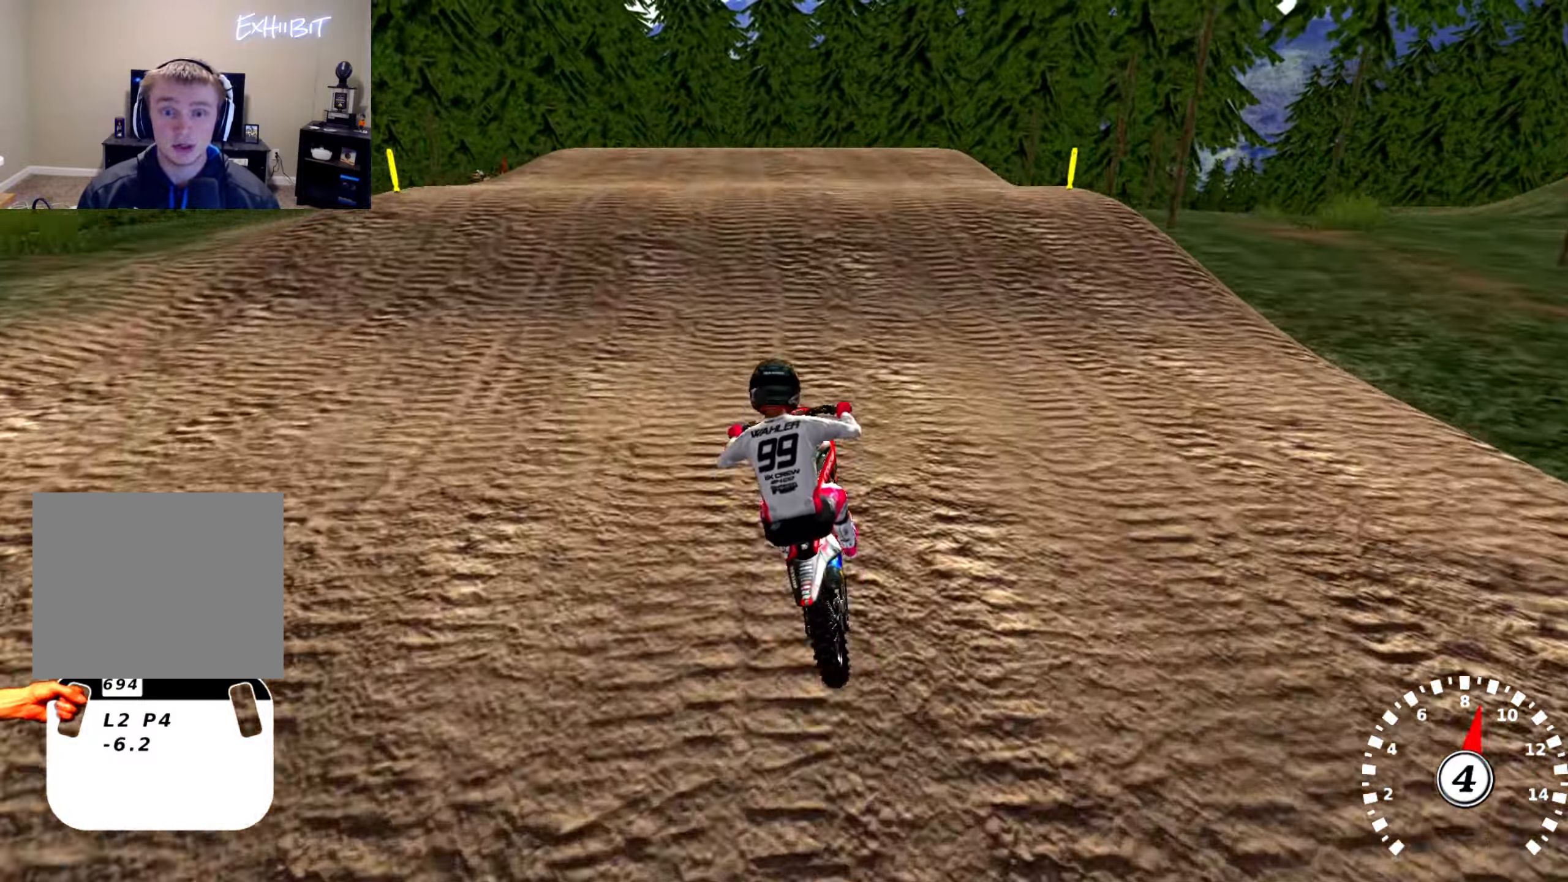
{"buttons": ["R2"], "left_stick": "center", "right_stick": "down", "events": [[67, "right_stick", "center"], [200, "R2", "down"], [200, "right_stick", "down"]]}
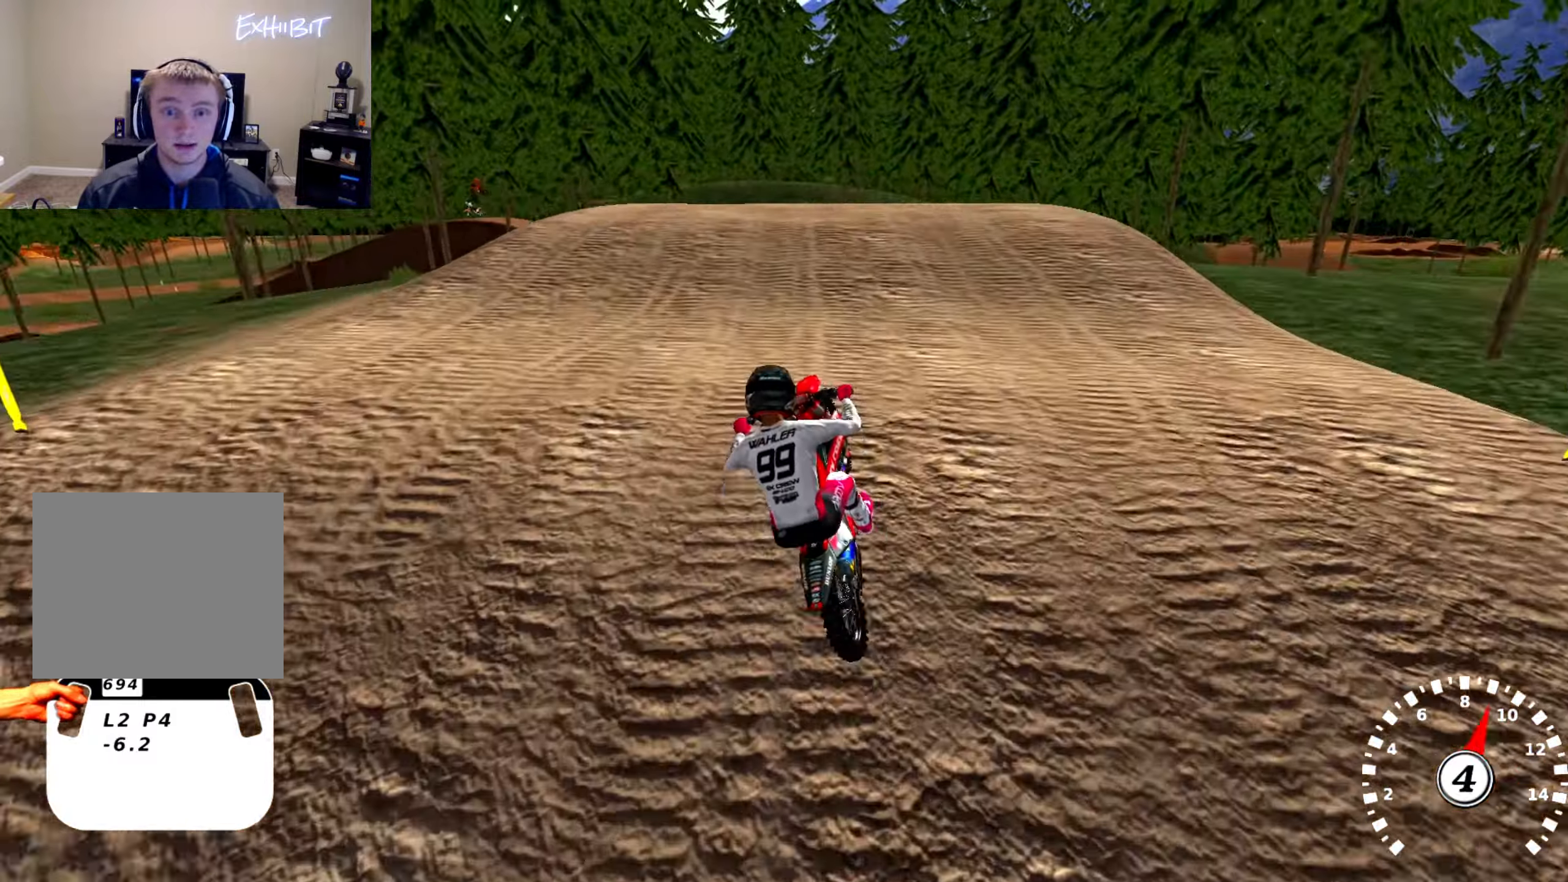
{"buttons": [], "left_stick": "right", "right_stick": "center", "events": [[100, "left_stick", "left"], [167, "right_stick", "center"], [284, "R2", "up"], [350, "left_stick", "center"], [450, "left_stick", "right"]]}
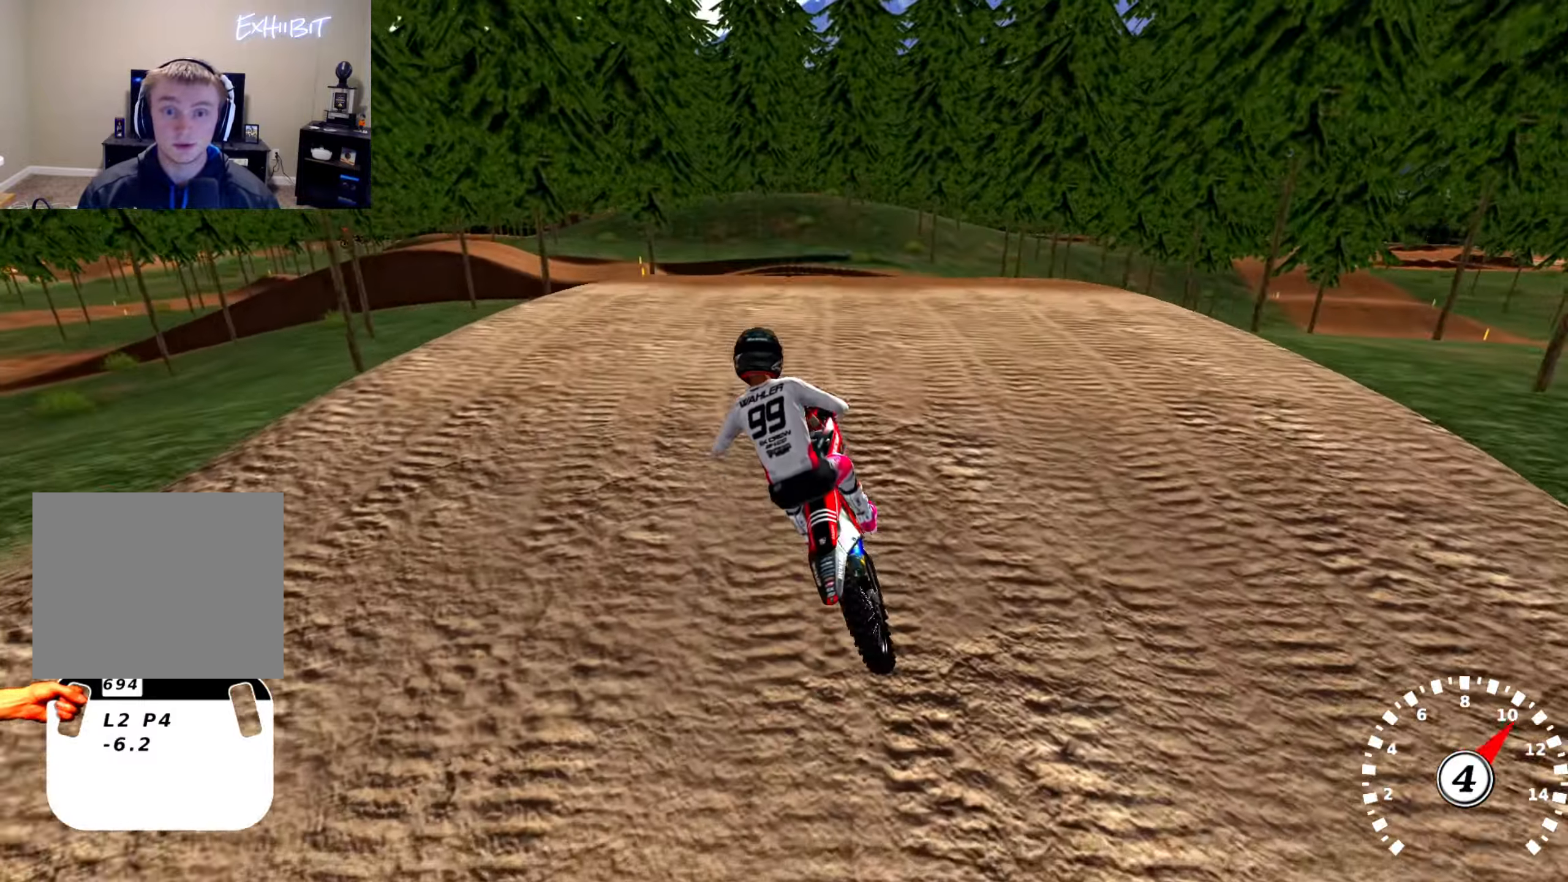
{"buttons": ["R2"], "left_stick": "right", "right_stick": "center", "events": [[34, "R2", "down"], [67, "right_stick", "up"], [150, "left_stick", "center"], [250, "right_stick", "center"], [433, "left_stick", "right"]]}
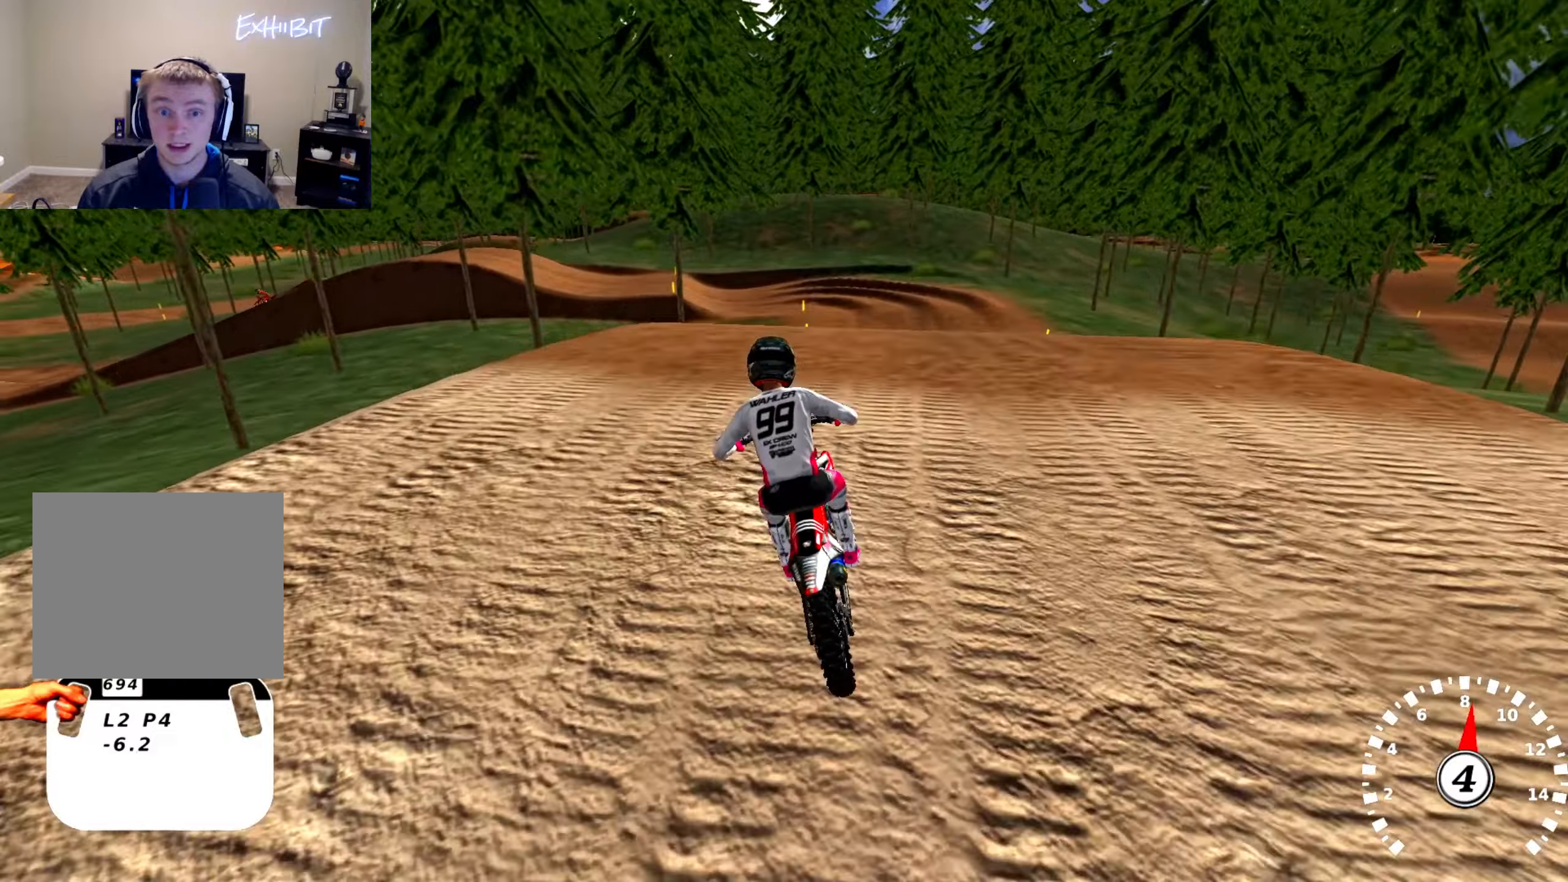
{"buttons": [], "left_stick": "center", "right_stick": "center", "events": [[216, "R2", "up"], [316, "SQUARE", "down"], [400, "SQUARE", "up"], [450, "left_stick", "center"]]}
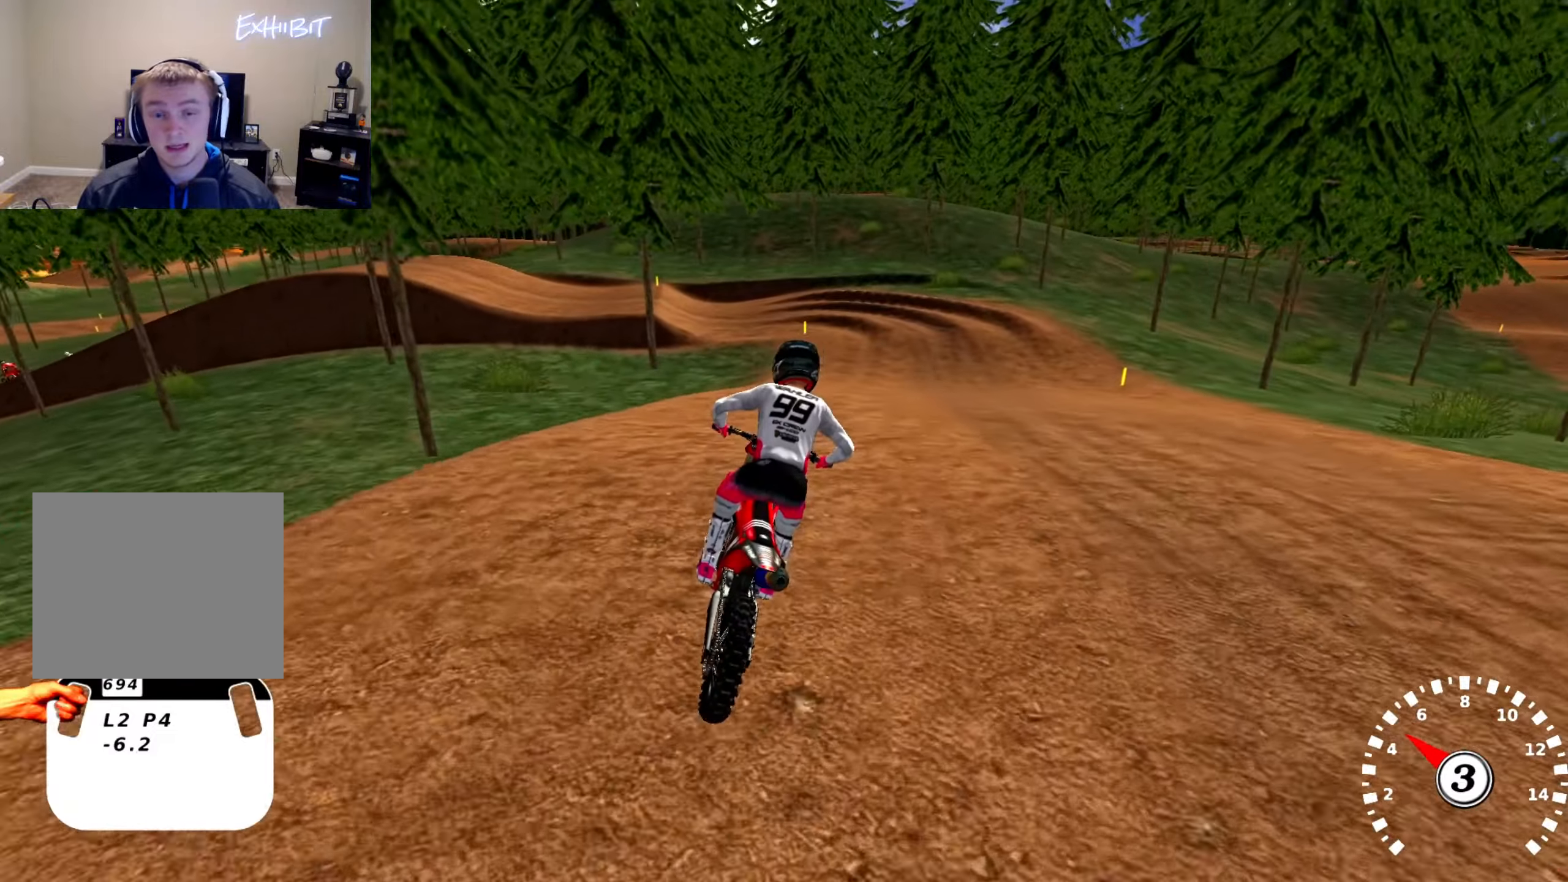
{"buttons": ["R2"], "left_stick": "center", "right_stick": "up", "events": [[100, "right_stick", "up"], [350, "R2", "down"]]}